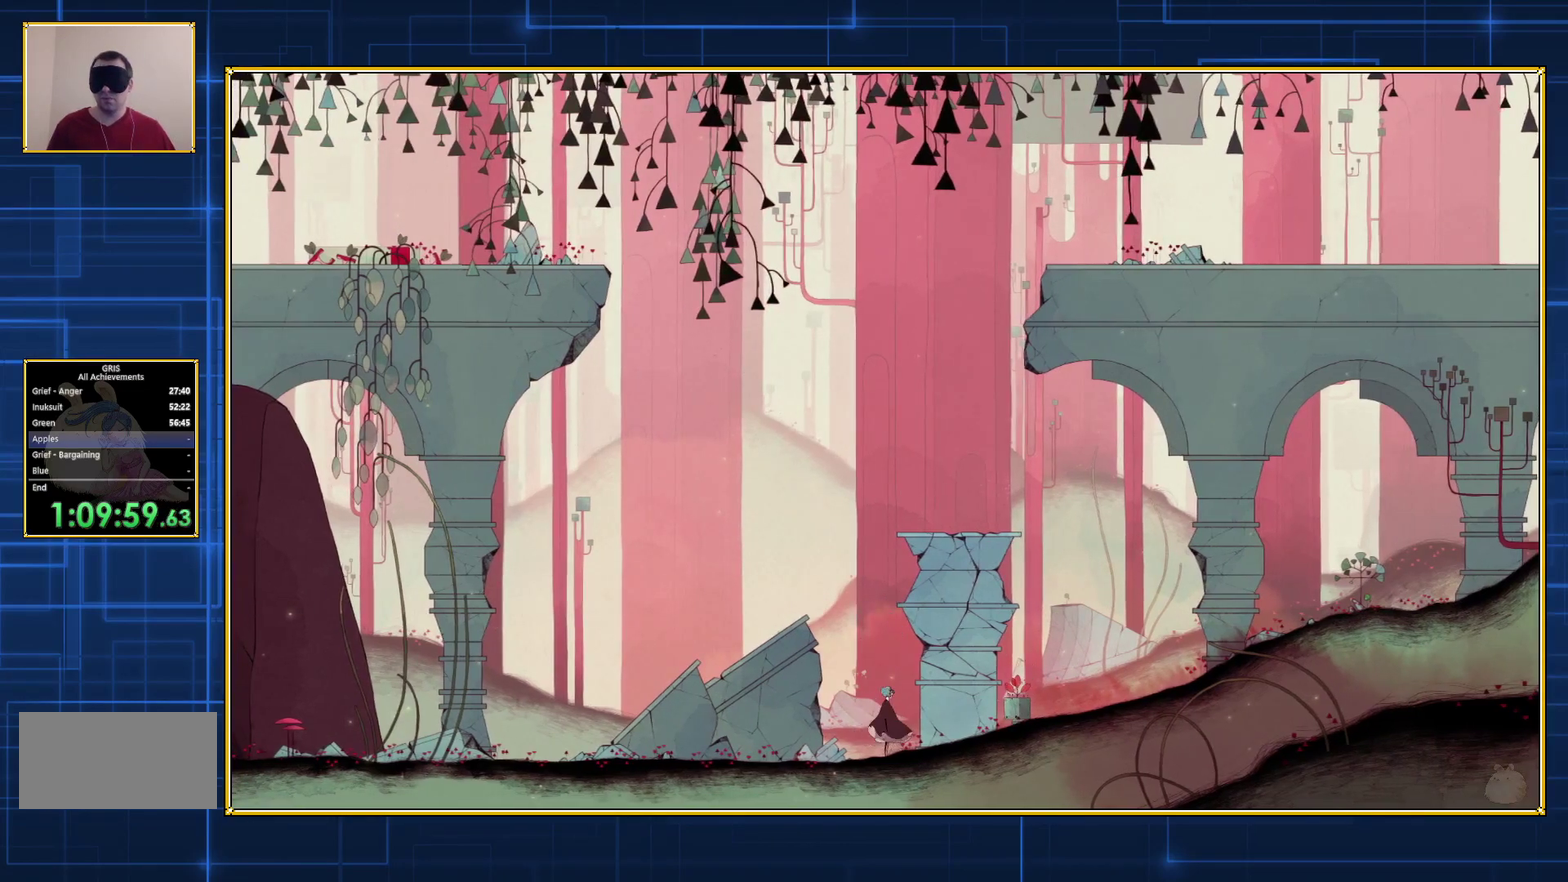
Gameplay with a controller (Nintendo layout); each line is a JSON object with the inputs held at the frame after it. "events" lists button and stick changes between this image and that frame as [ms after this image, input, new state], when the widget could be followed in between. Not read: L3 R3.
{"buttons": [], "events": []}
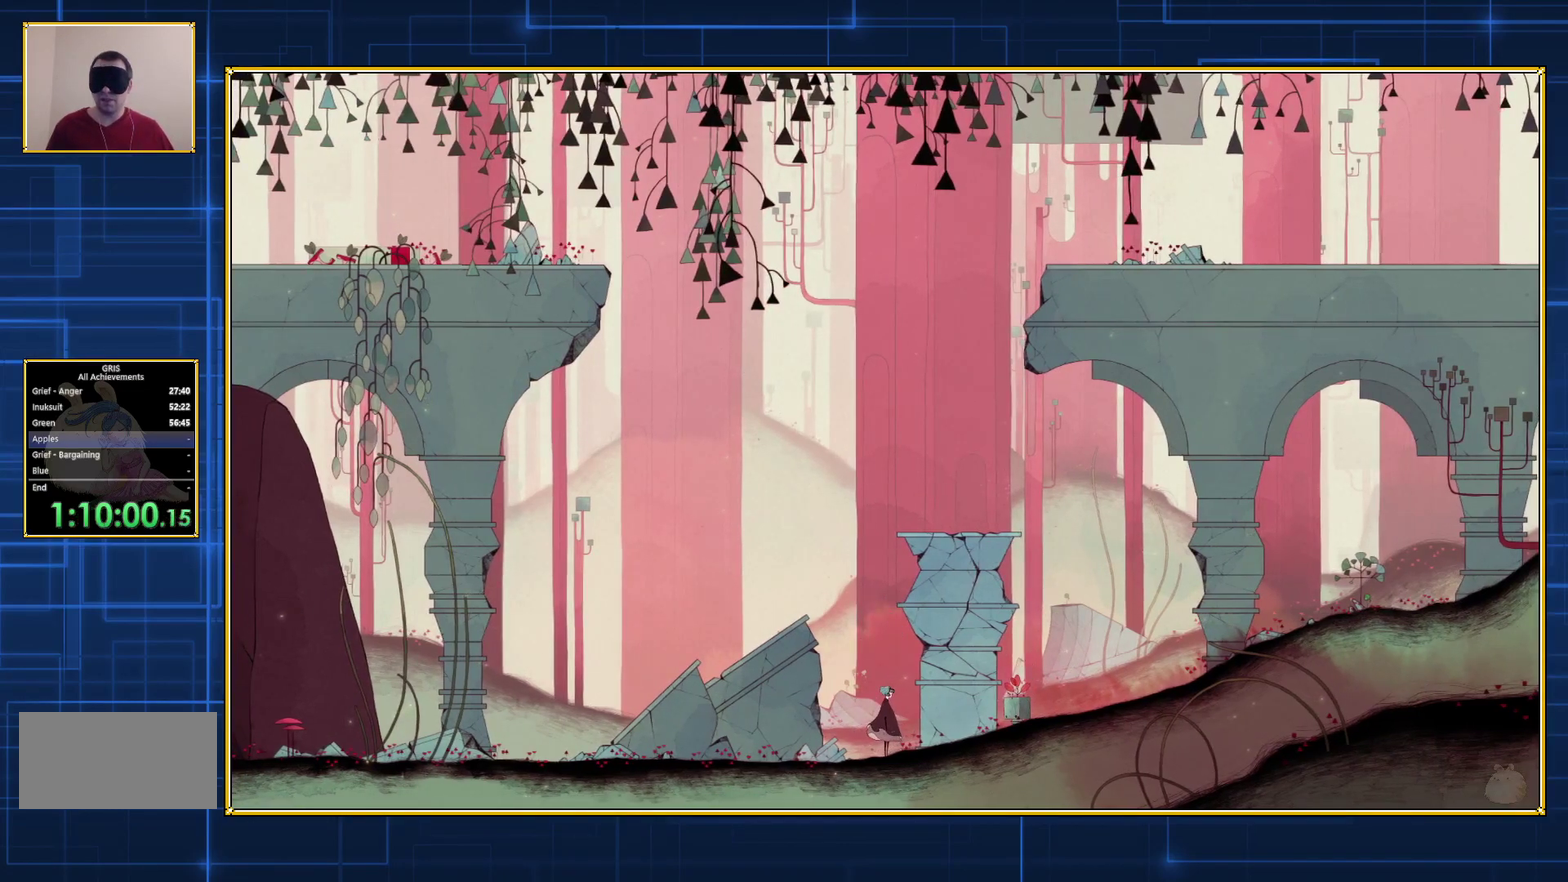
{"buttons": ["DPAD_LEFT"], "events": [[67, "DPAD_LEFT", "down"]]}
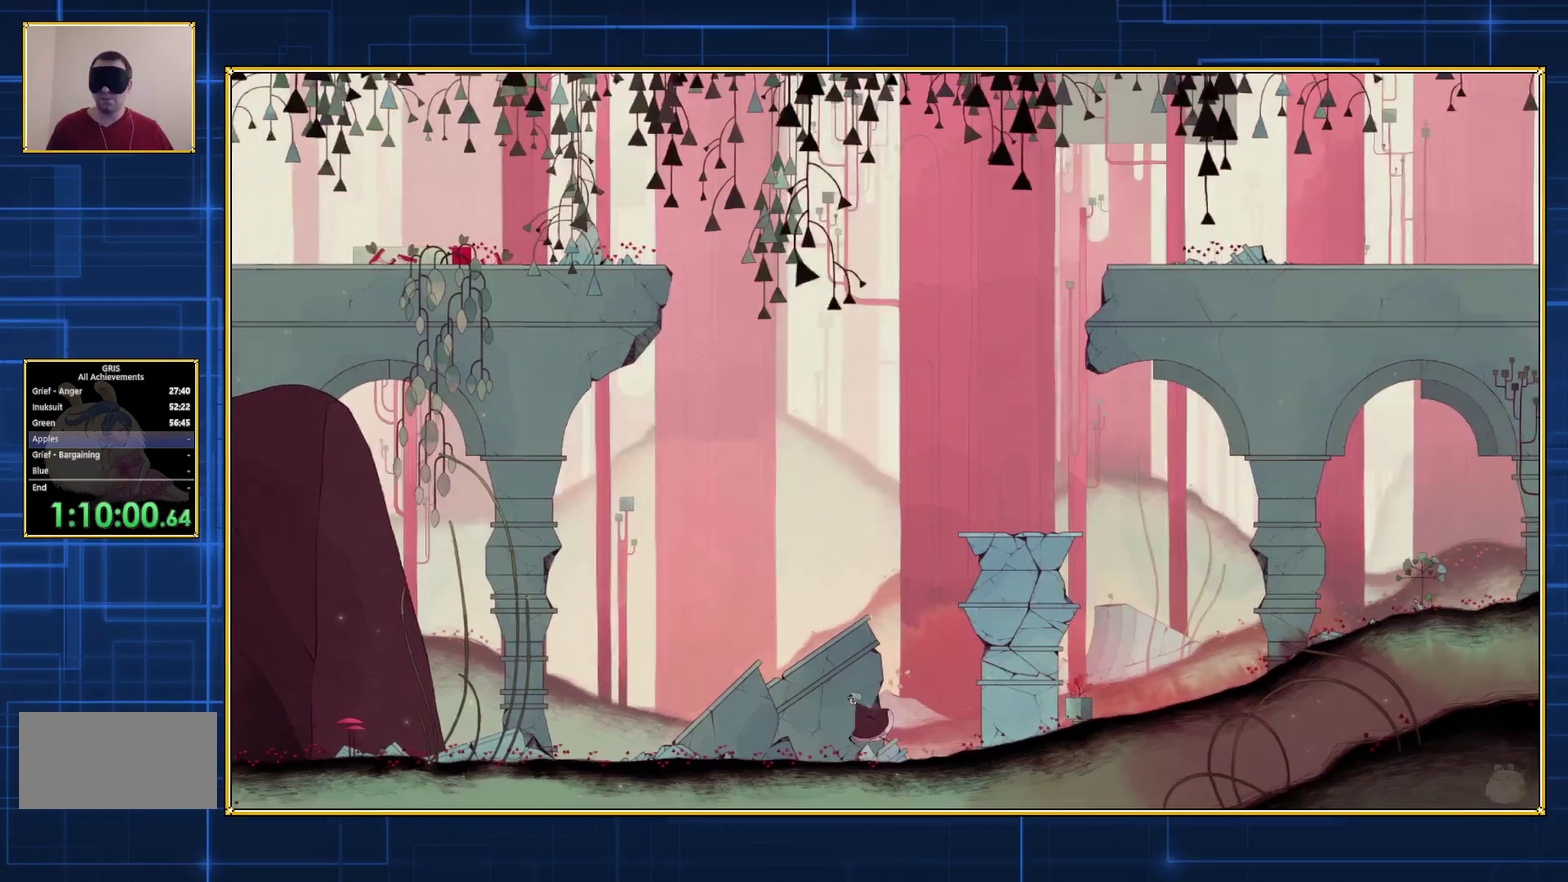
{"buttons": ["DPAD_LEFT"], "events": []}
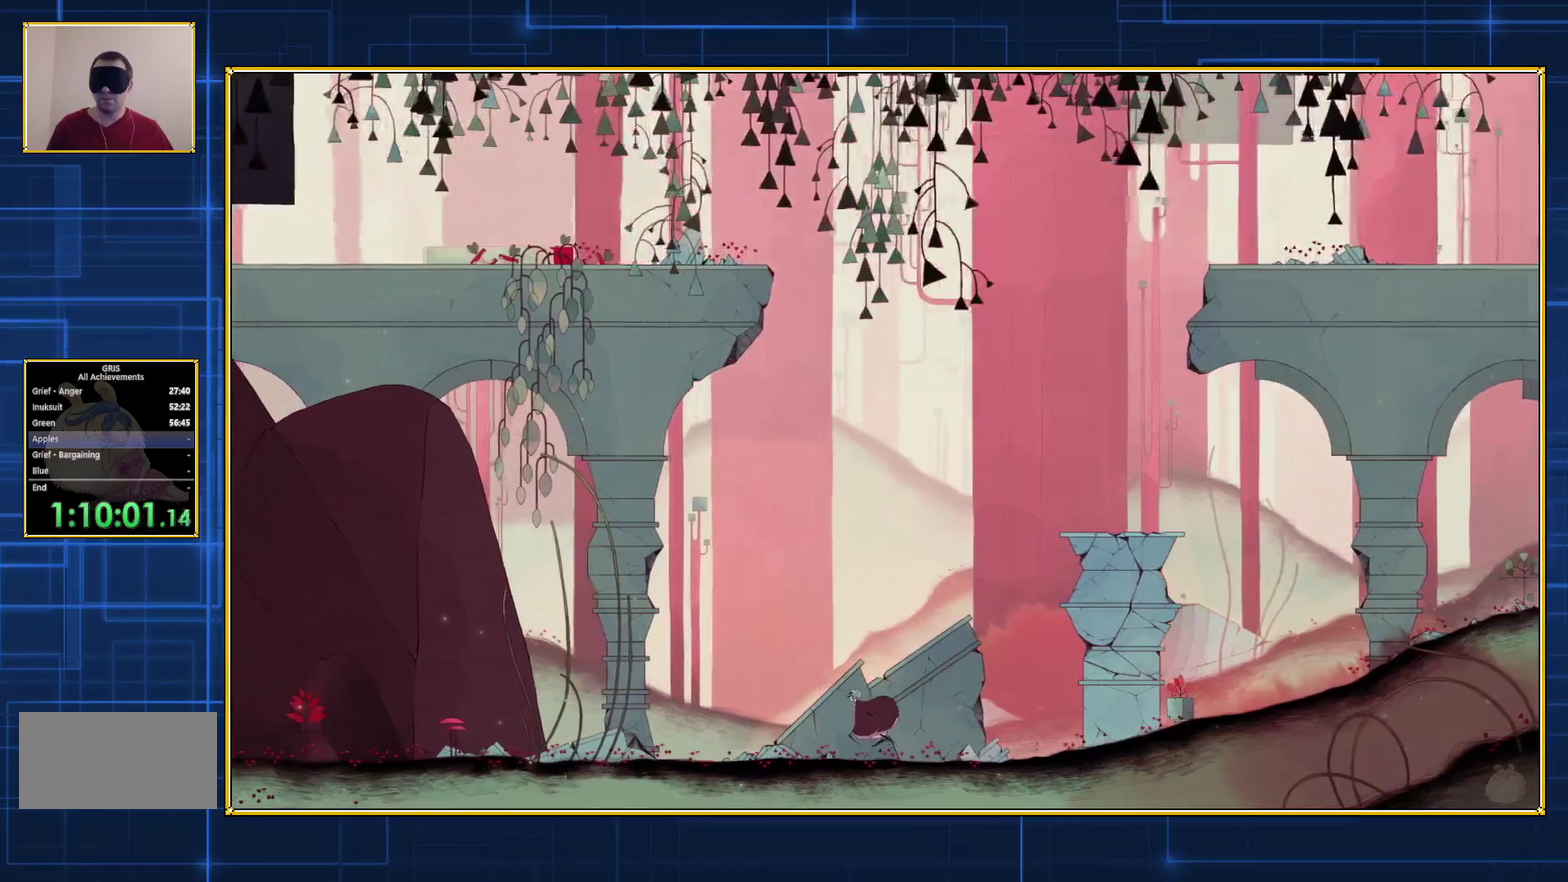
{"buttons": ["B"], "events": [[133, "DPAD_LEFT", "up"], [400, "B", "down"]]}
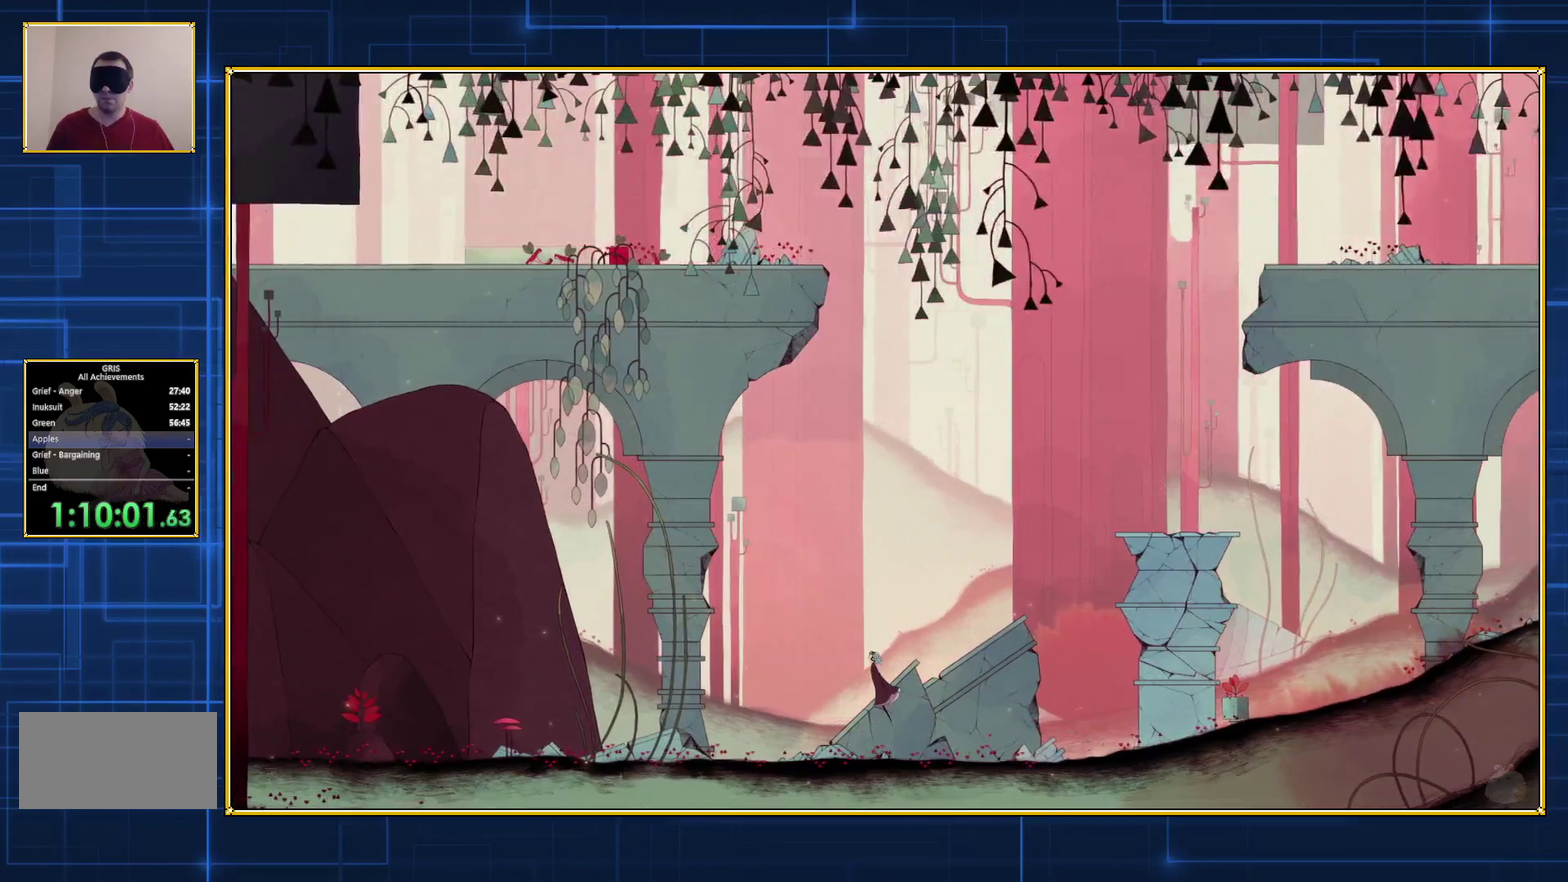
{"buttons": [], "events": [[467, "B", "up"]]}
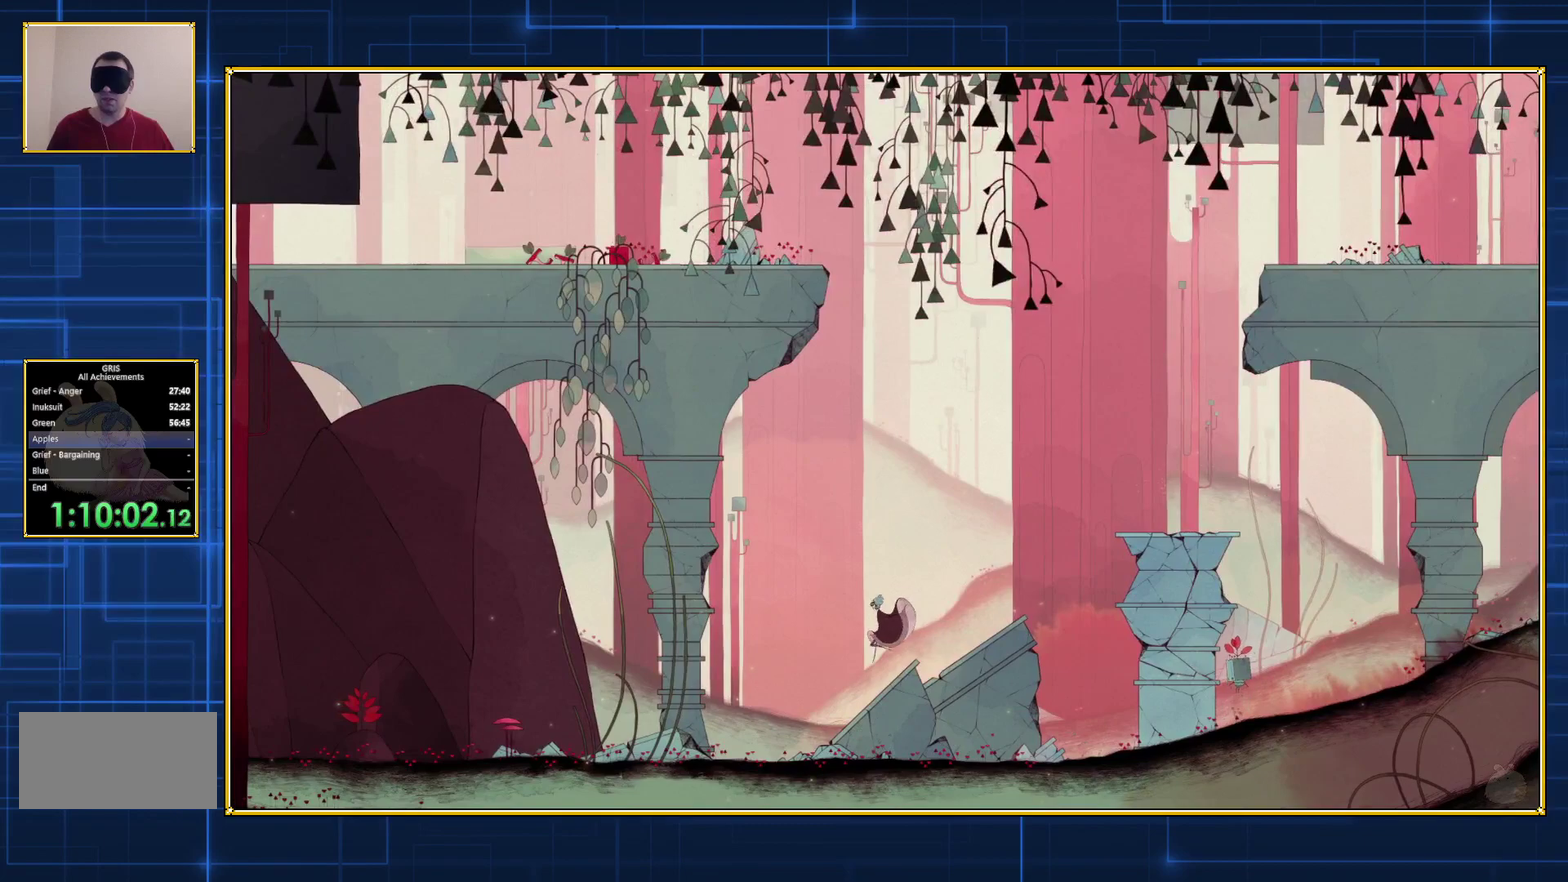
{"buttons": [], "events": []}
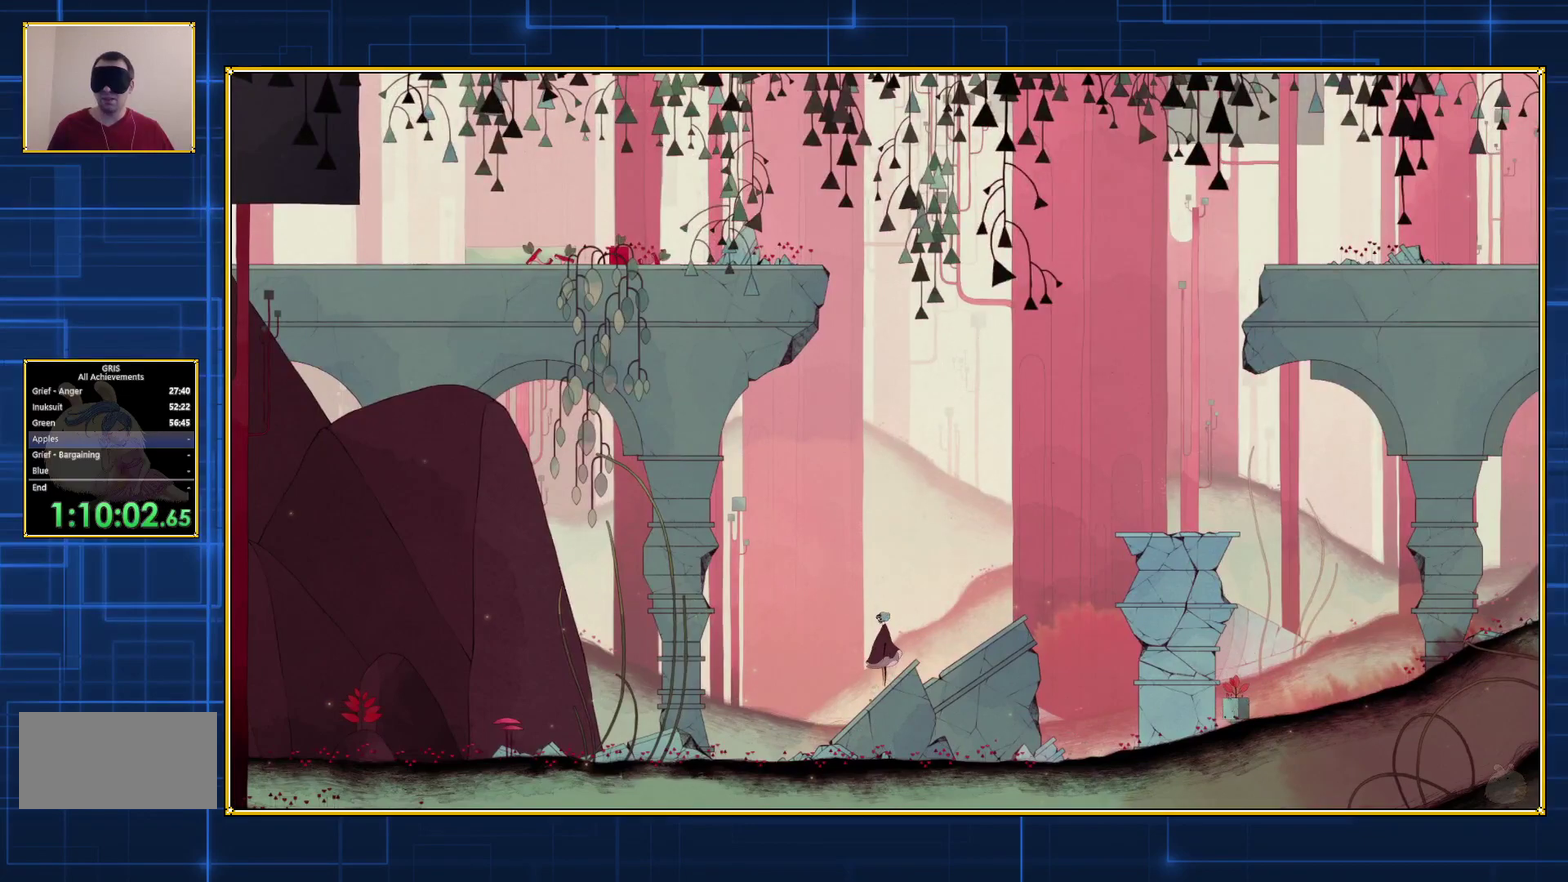
{"buttons": ["DPAD_RIGHT"], "events": [[83, "DPAD_RIGHT", "down"]]}
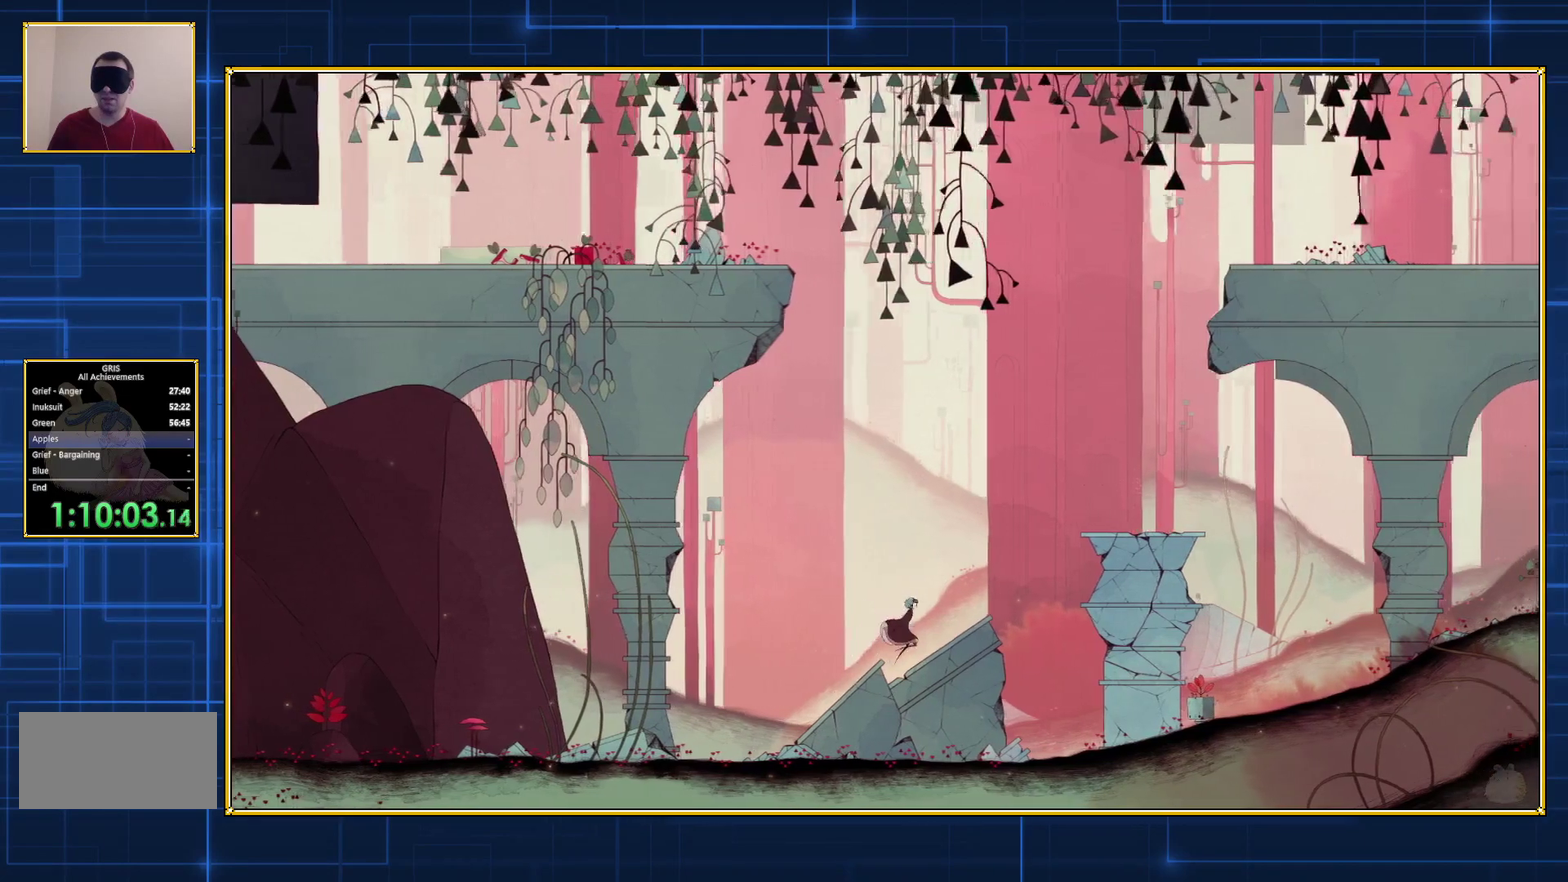
{"buttons": ["B", "DPAD_RIGHT"], "events": [[400, "B", "down"]]}
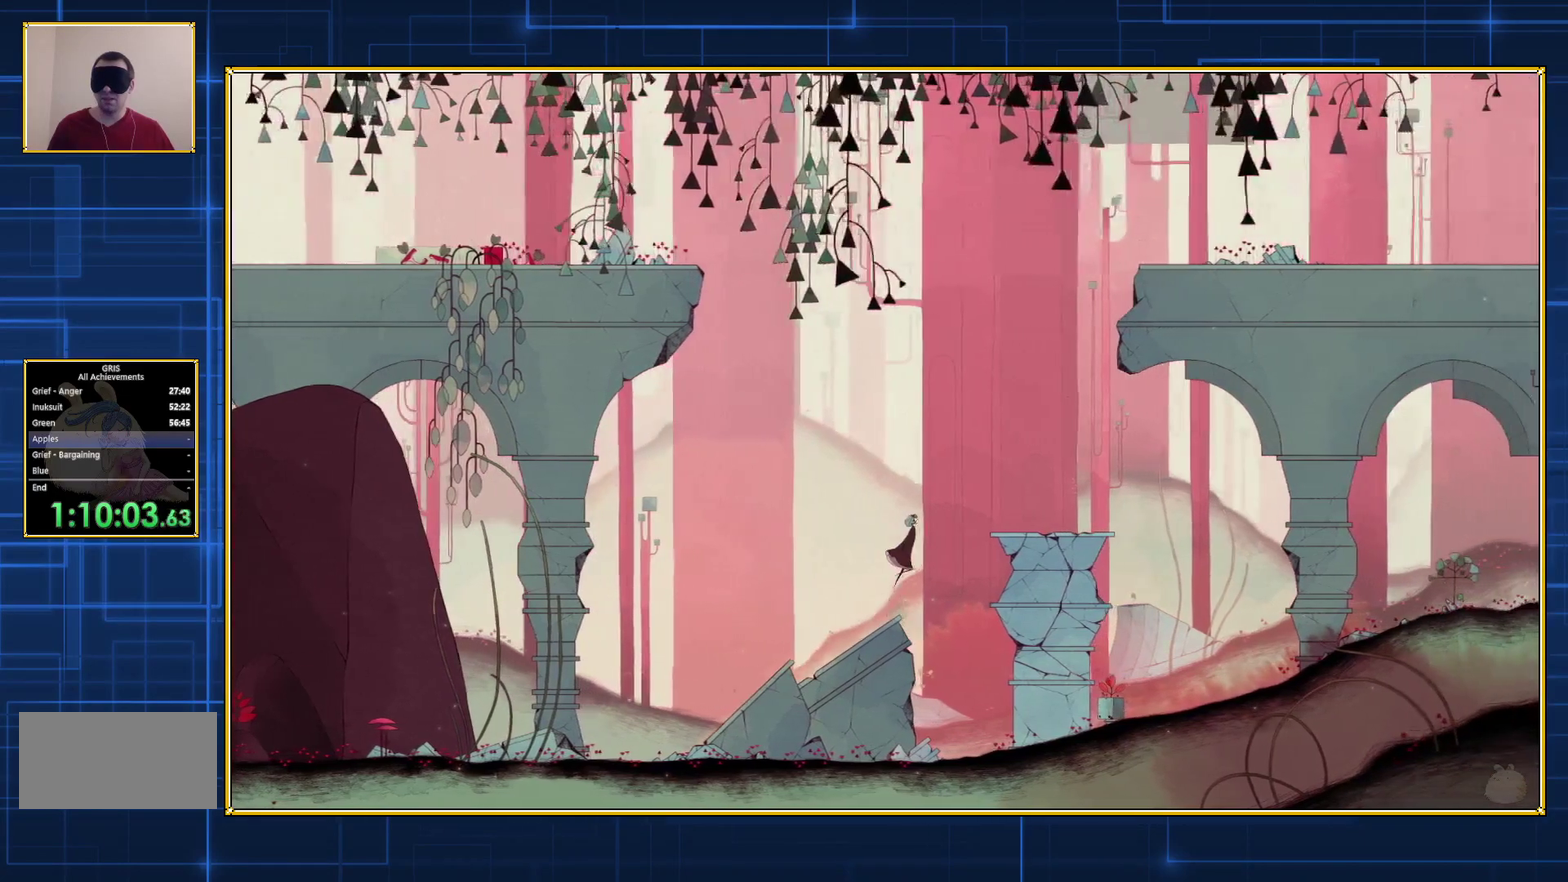
{"buttons": ["DPAD_RIGHT"], "events": [[467, "B", "up"]]}
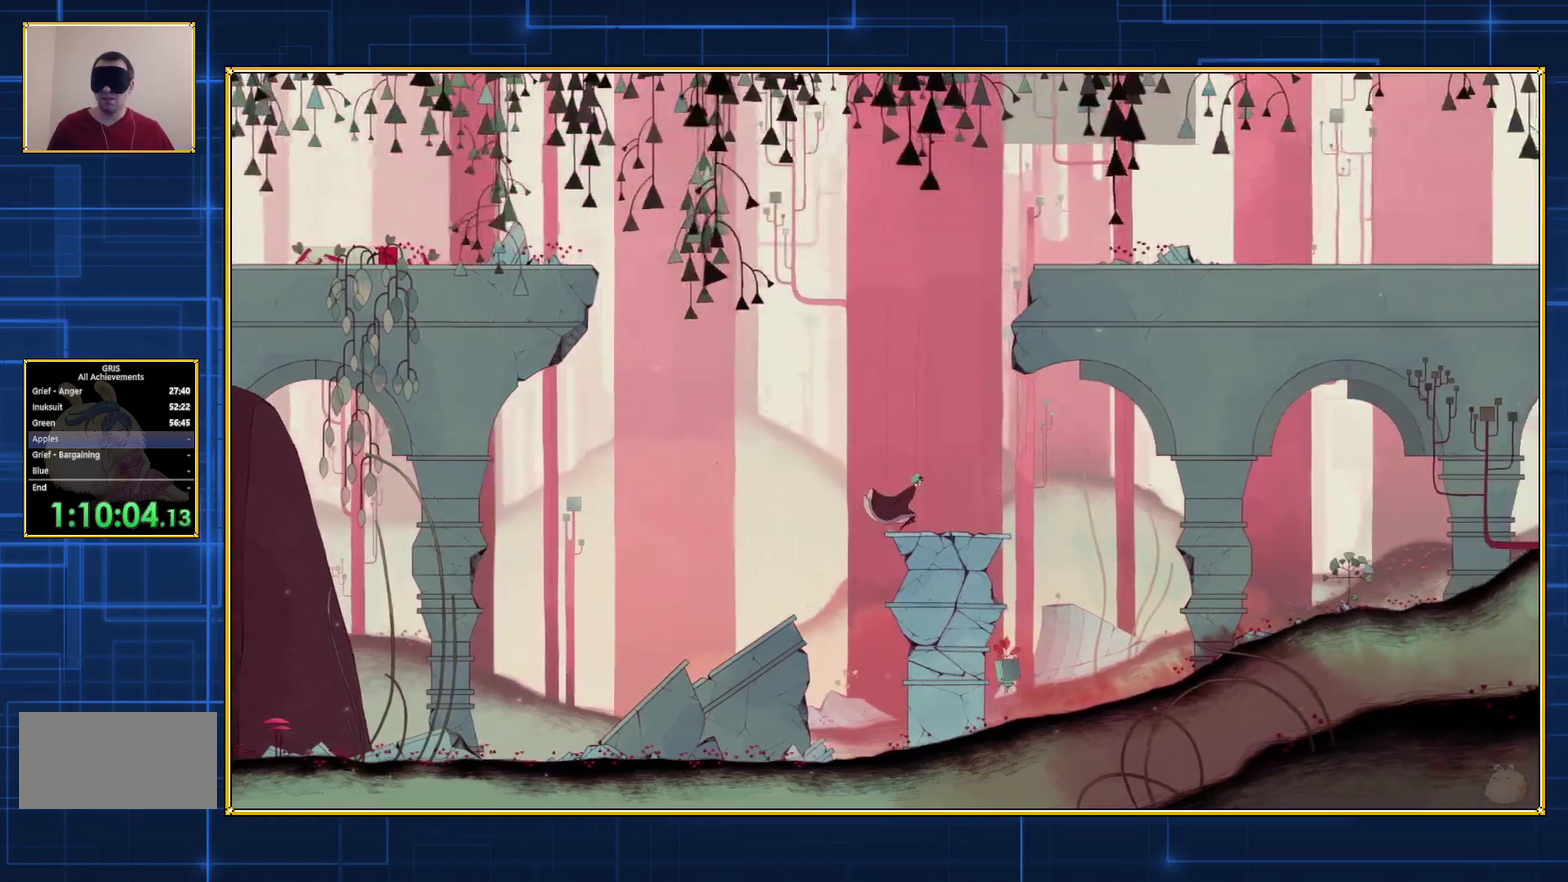
{"buttons": ["Y"], "events": [[33, "Y", "down"], [150, "DPAD_RIGHT", "up"]]}
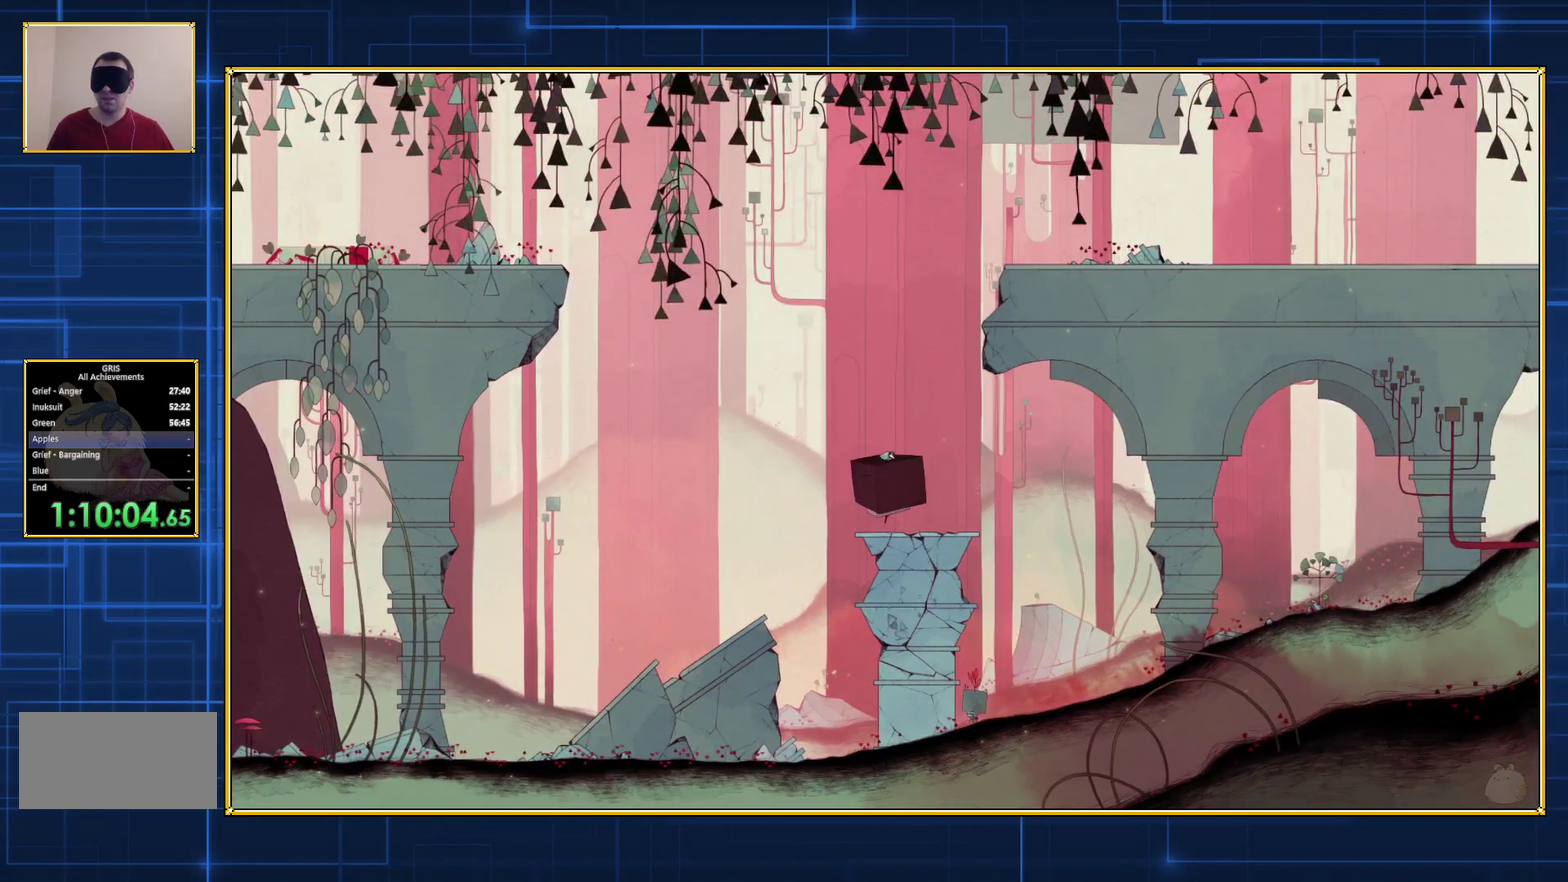
{"buttons": ["Y"], "events": []}
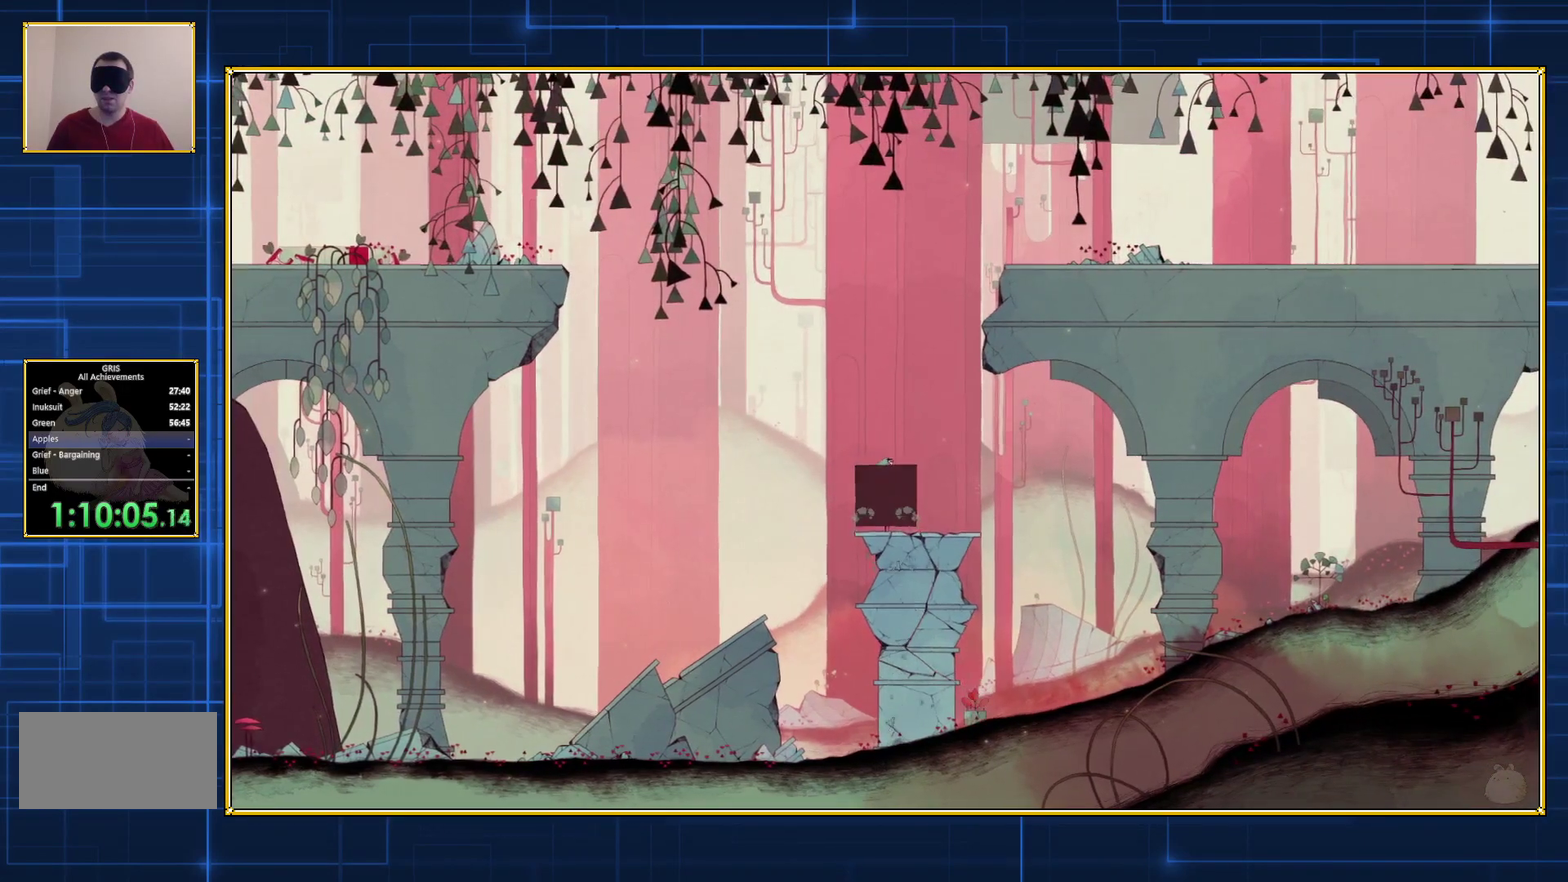
{"buttons": [], "events": [[117, "Y", "up"]]}
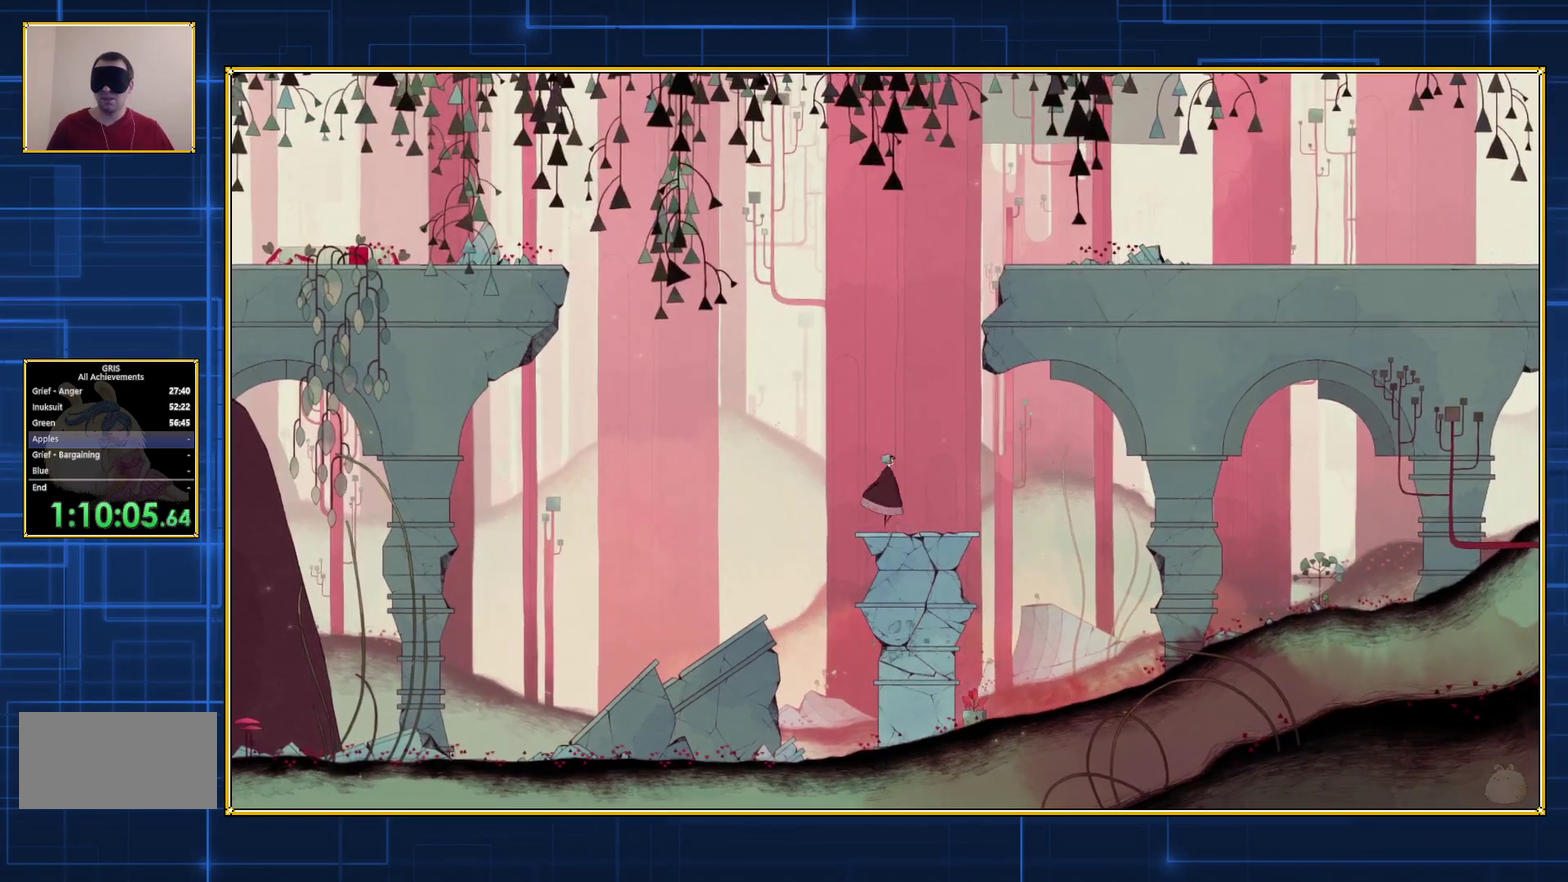
{"buttons": ["DPAD_RIGHT"], "events": [[333, "DPAD_RIGHT", "down"]]}
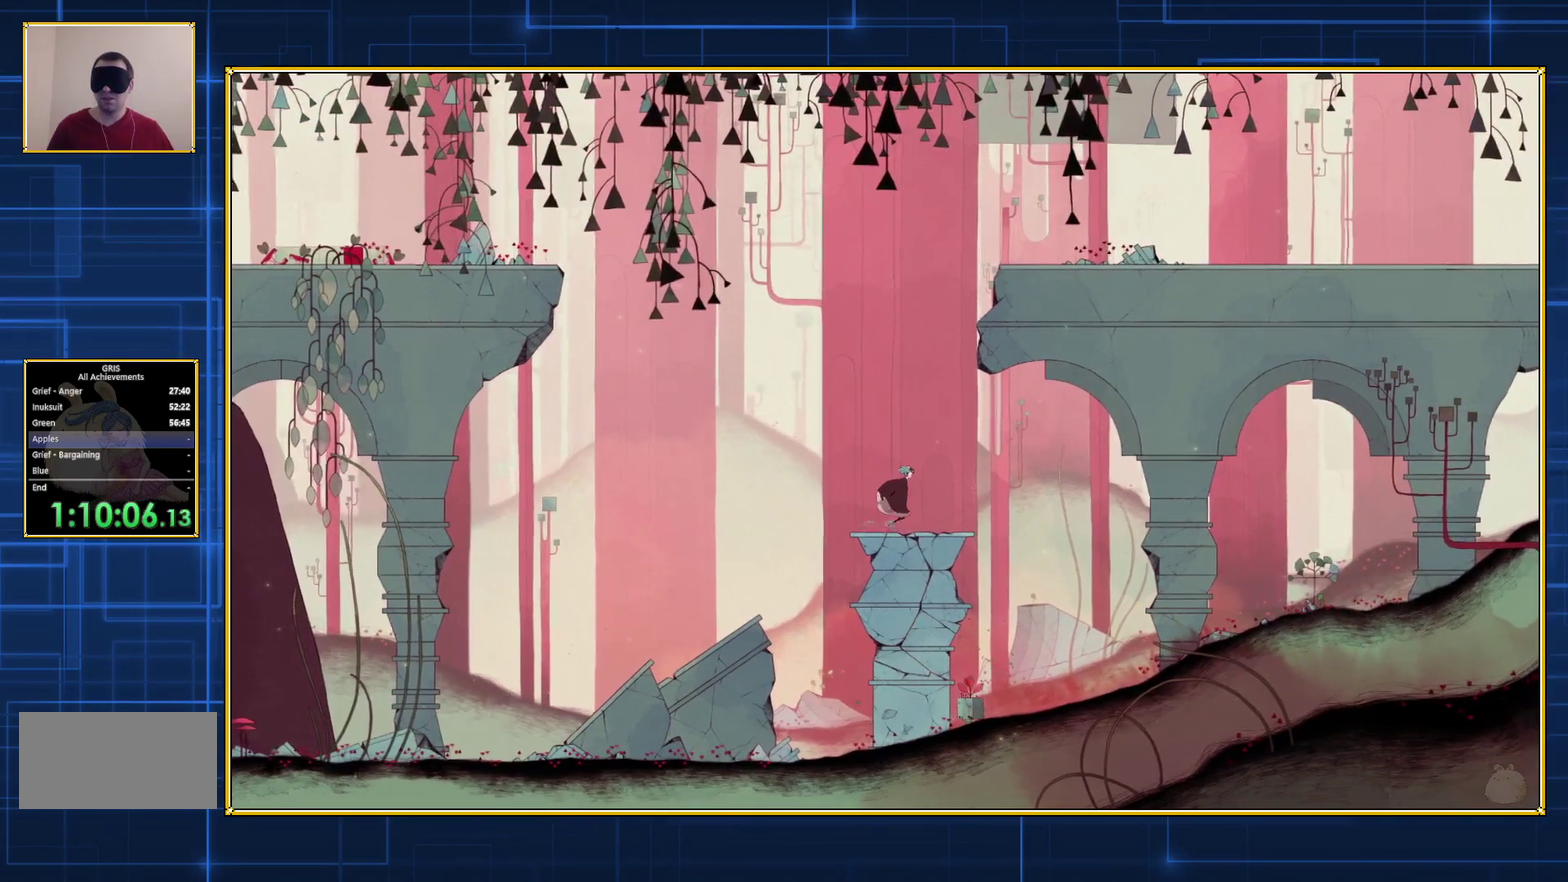
{"buttons": ["DPAD_RIGHT"], "events": []}
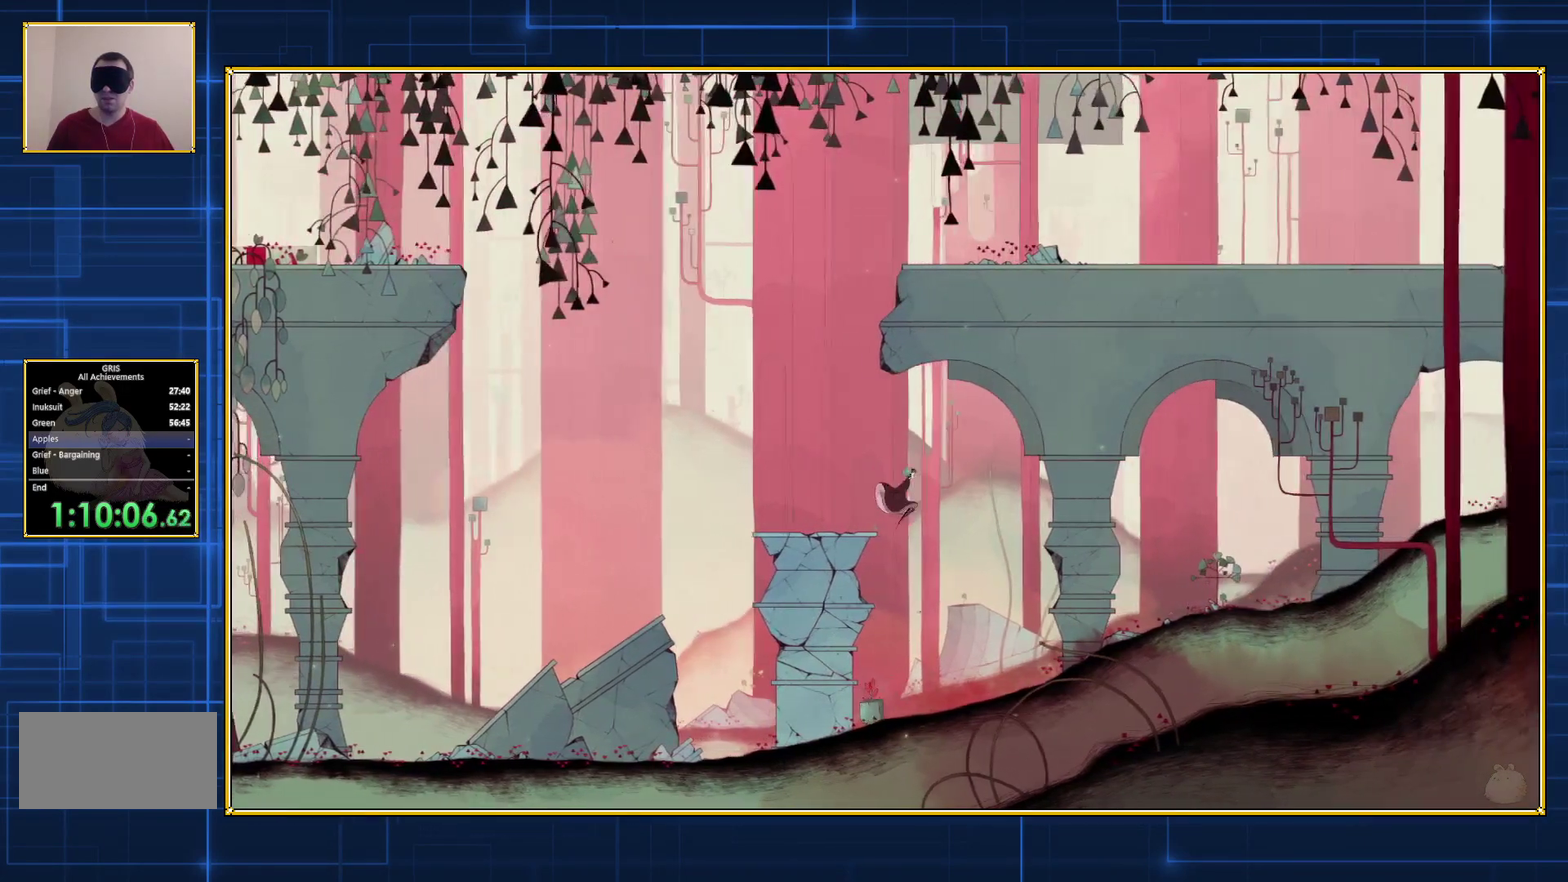
{"buttons": ["DPAD_RIGHT"], "events": []}
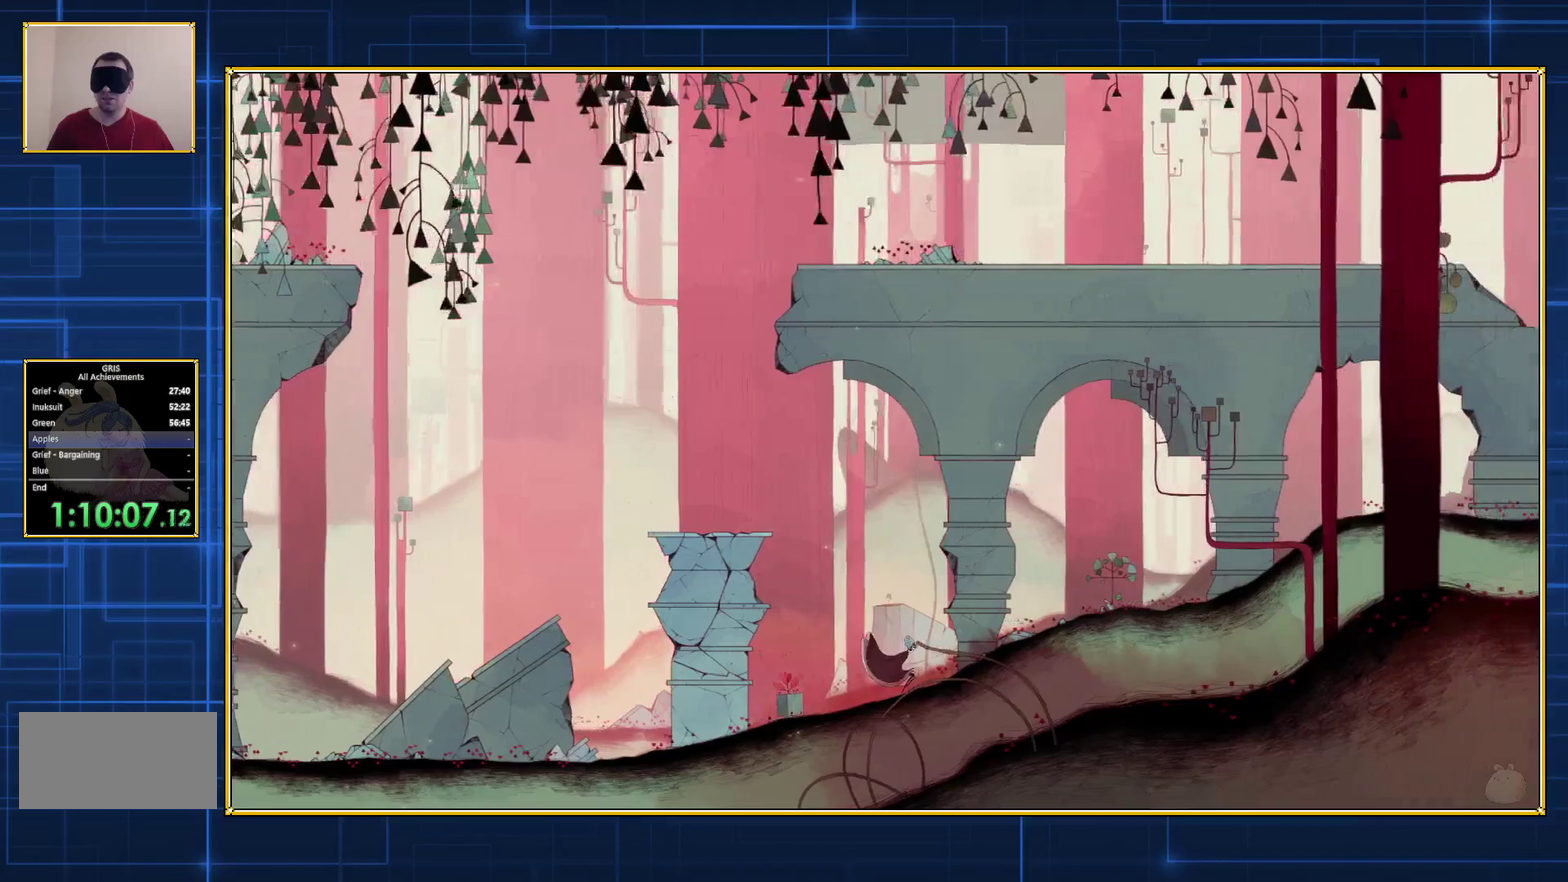
{"buttons": ["DPAD_RIGHT"], "events": []}
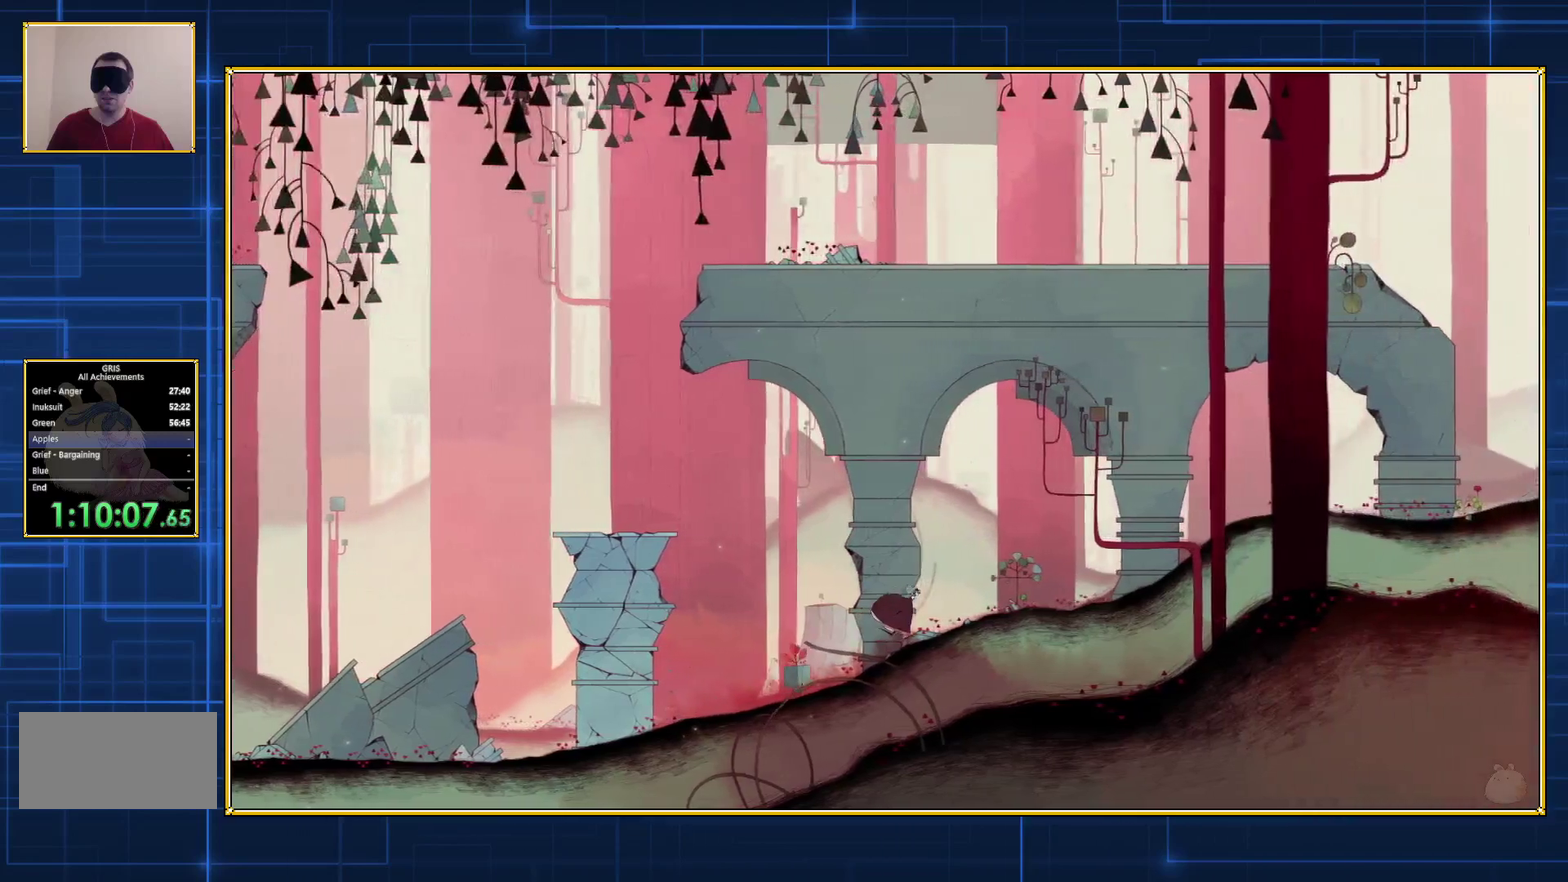
{"buttons": ["DPAD_RIGHT"], "events": []}
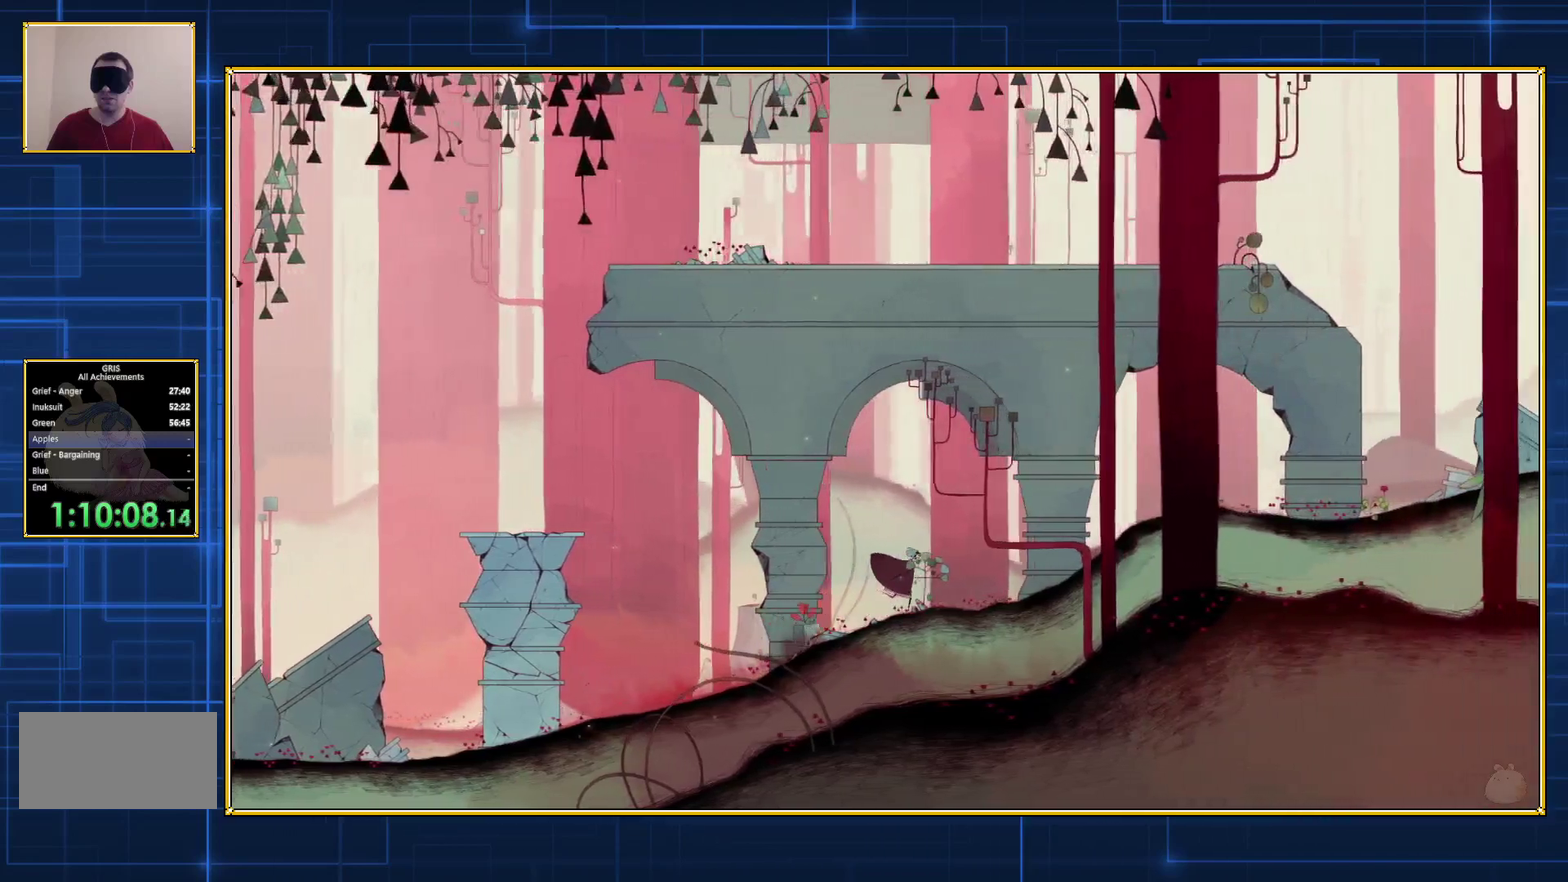
{"buttons": ["DPAD_RIGHT"], "events": []}
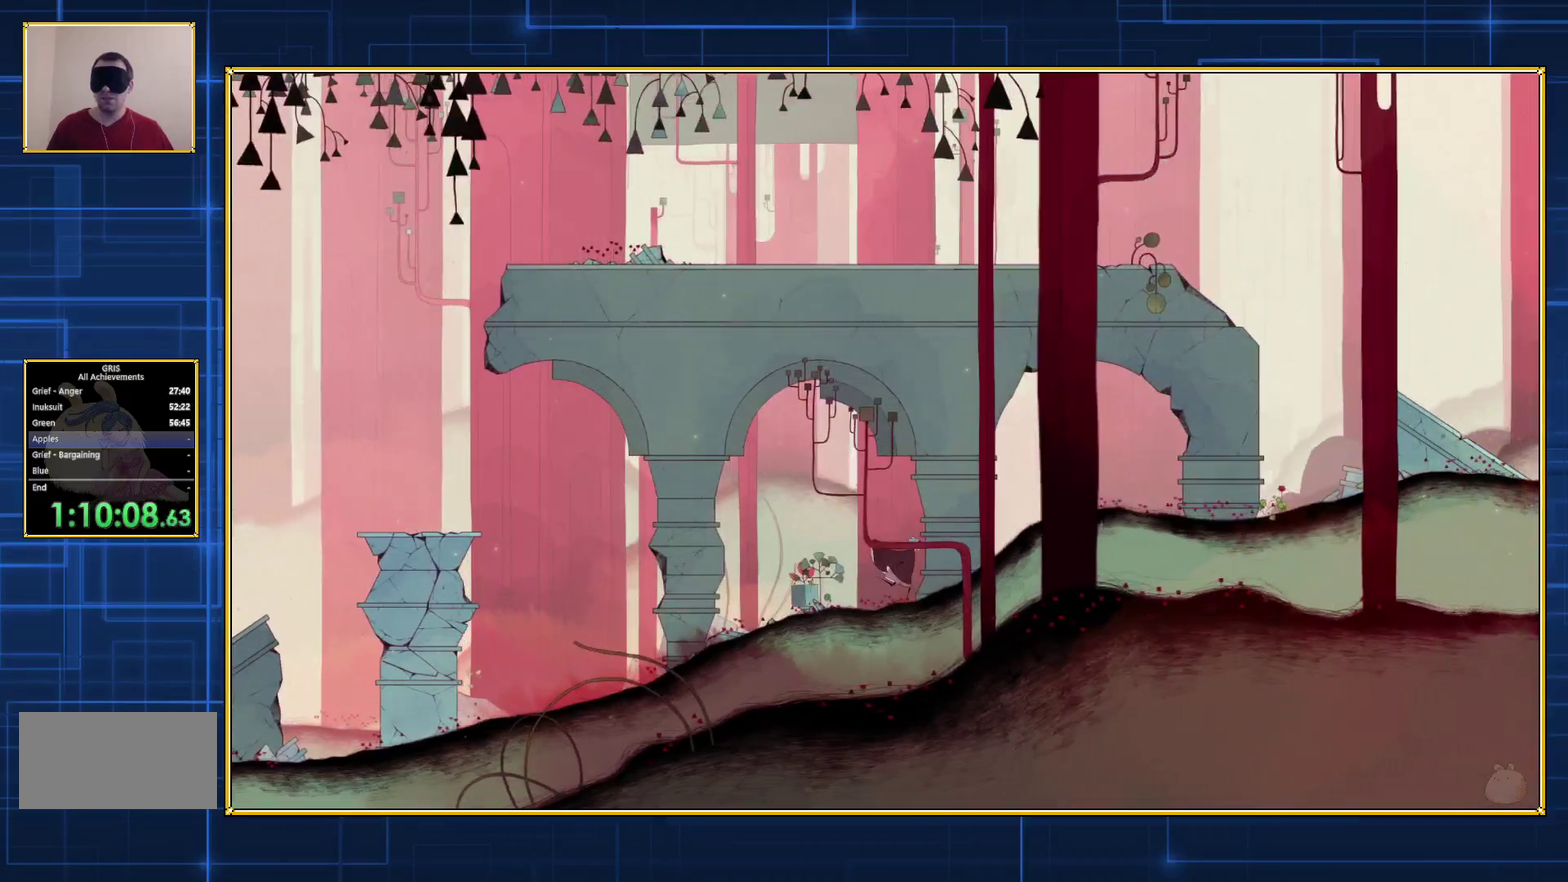
{"buttons": [], "events": [[283, "DPAD_RIGHT", "up"]]}
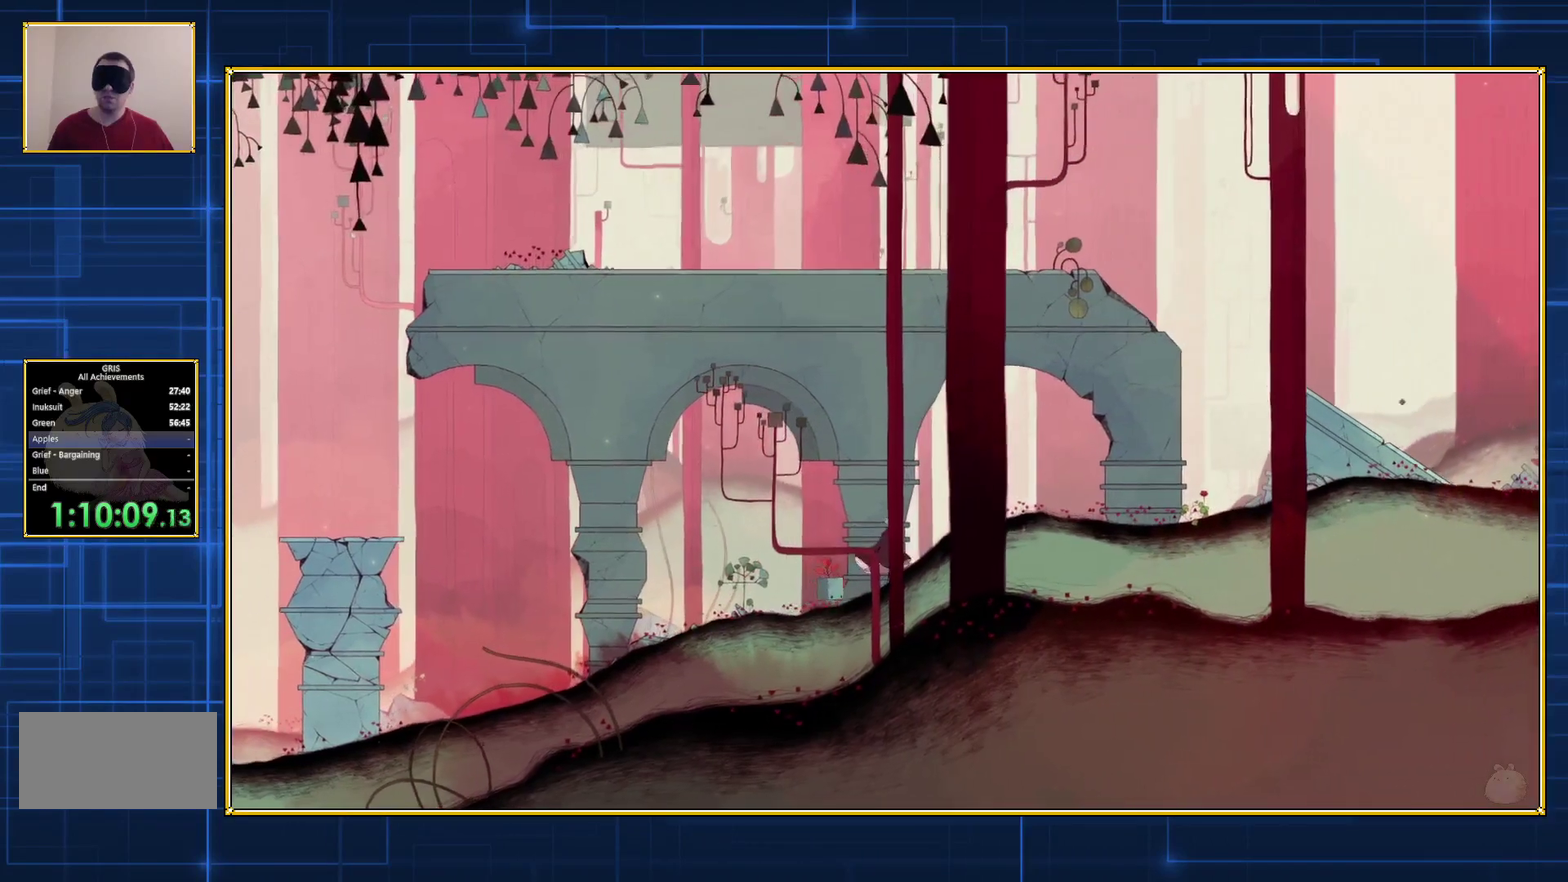
{"buttons": ["DPAD_LEFT"], "events": [[467, "DPAD_LEFT", "down"]]}
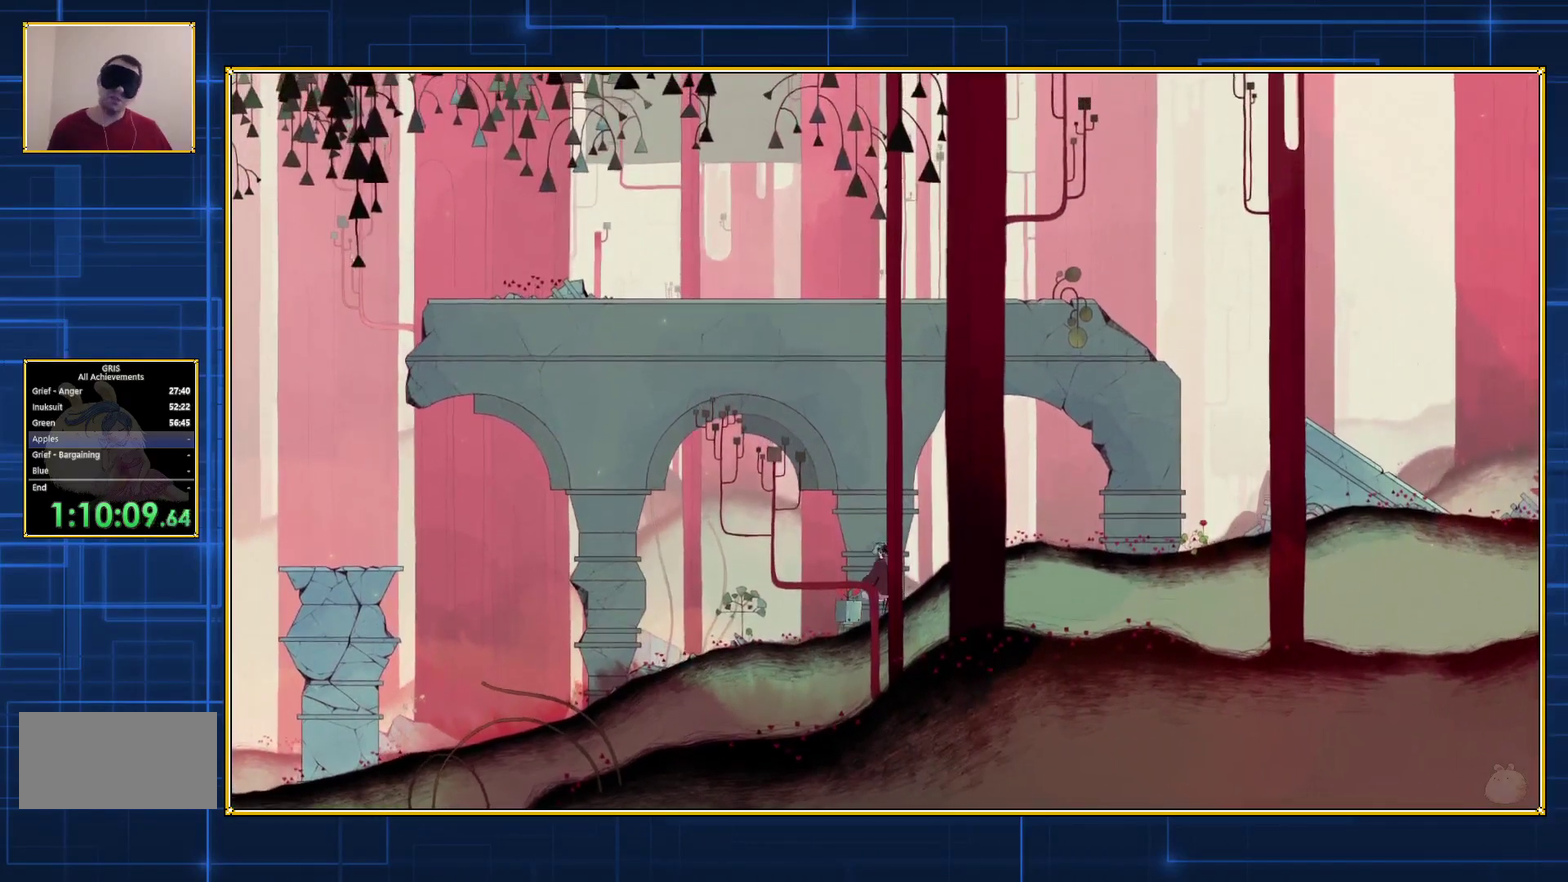
{"buttons": ["DPAD_LEFT"], "events": []}
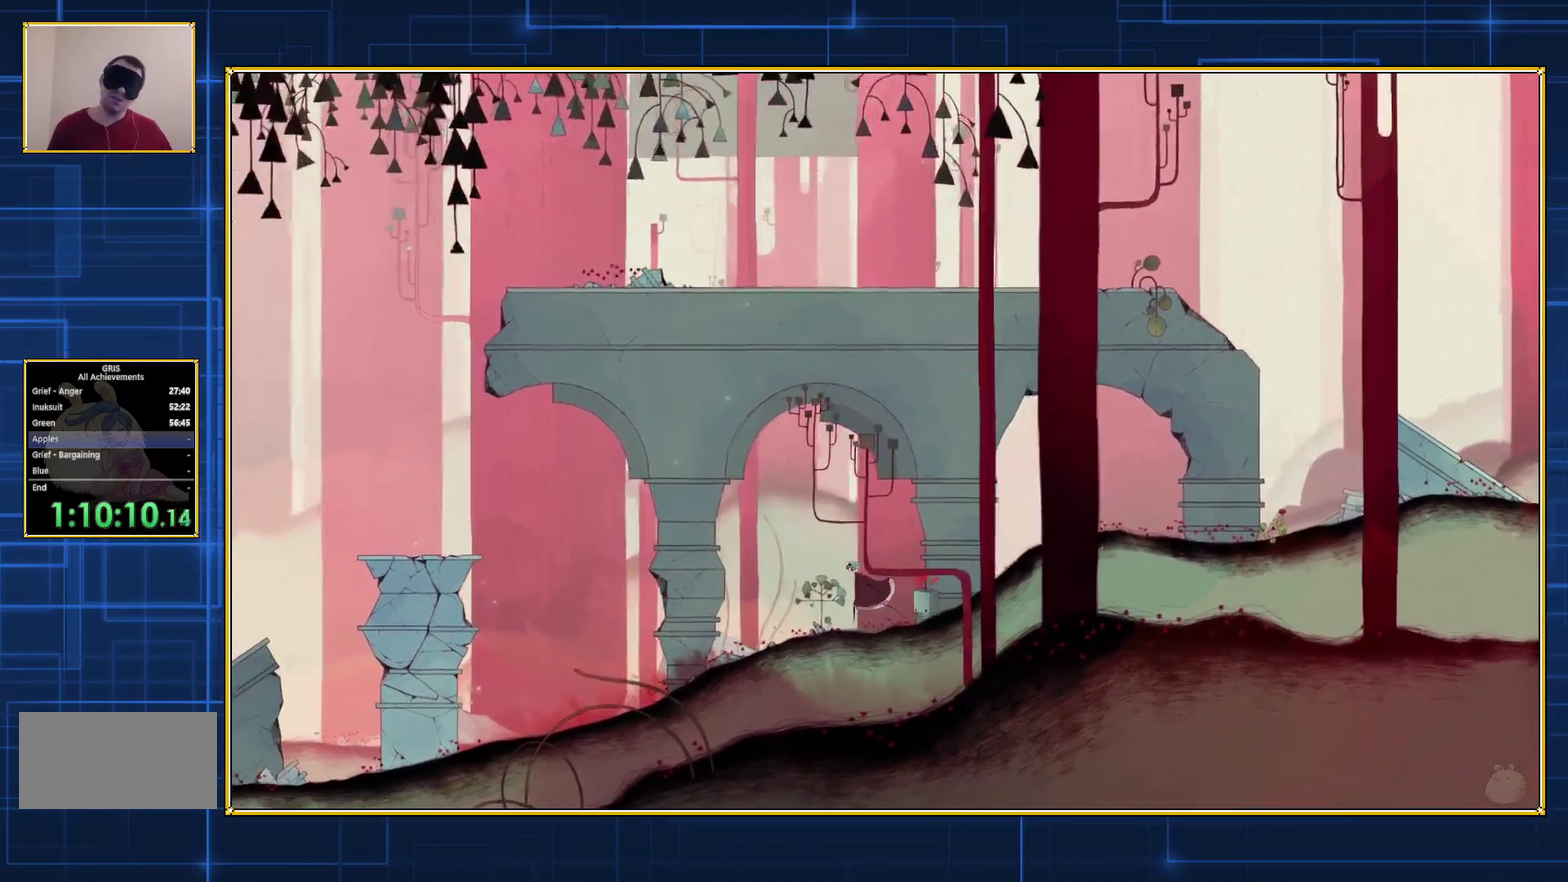
{"buttons": ["DPAD_LEFT"], "events": []}
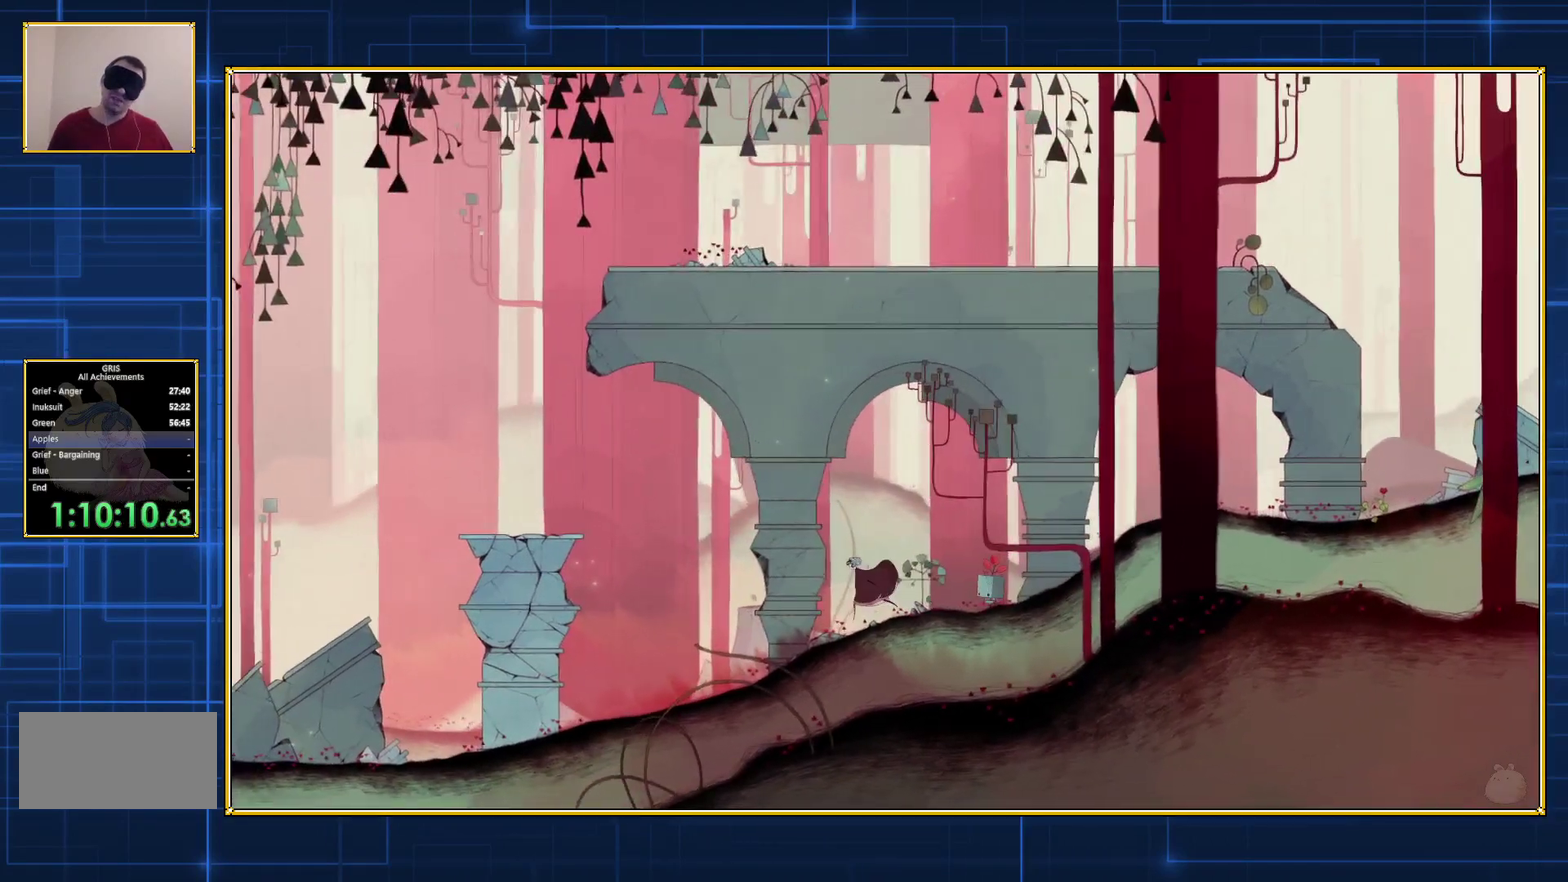
{"buttons": ["DPAD_LEFT"], "events": []}
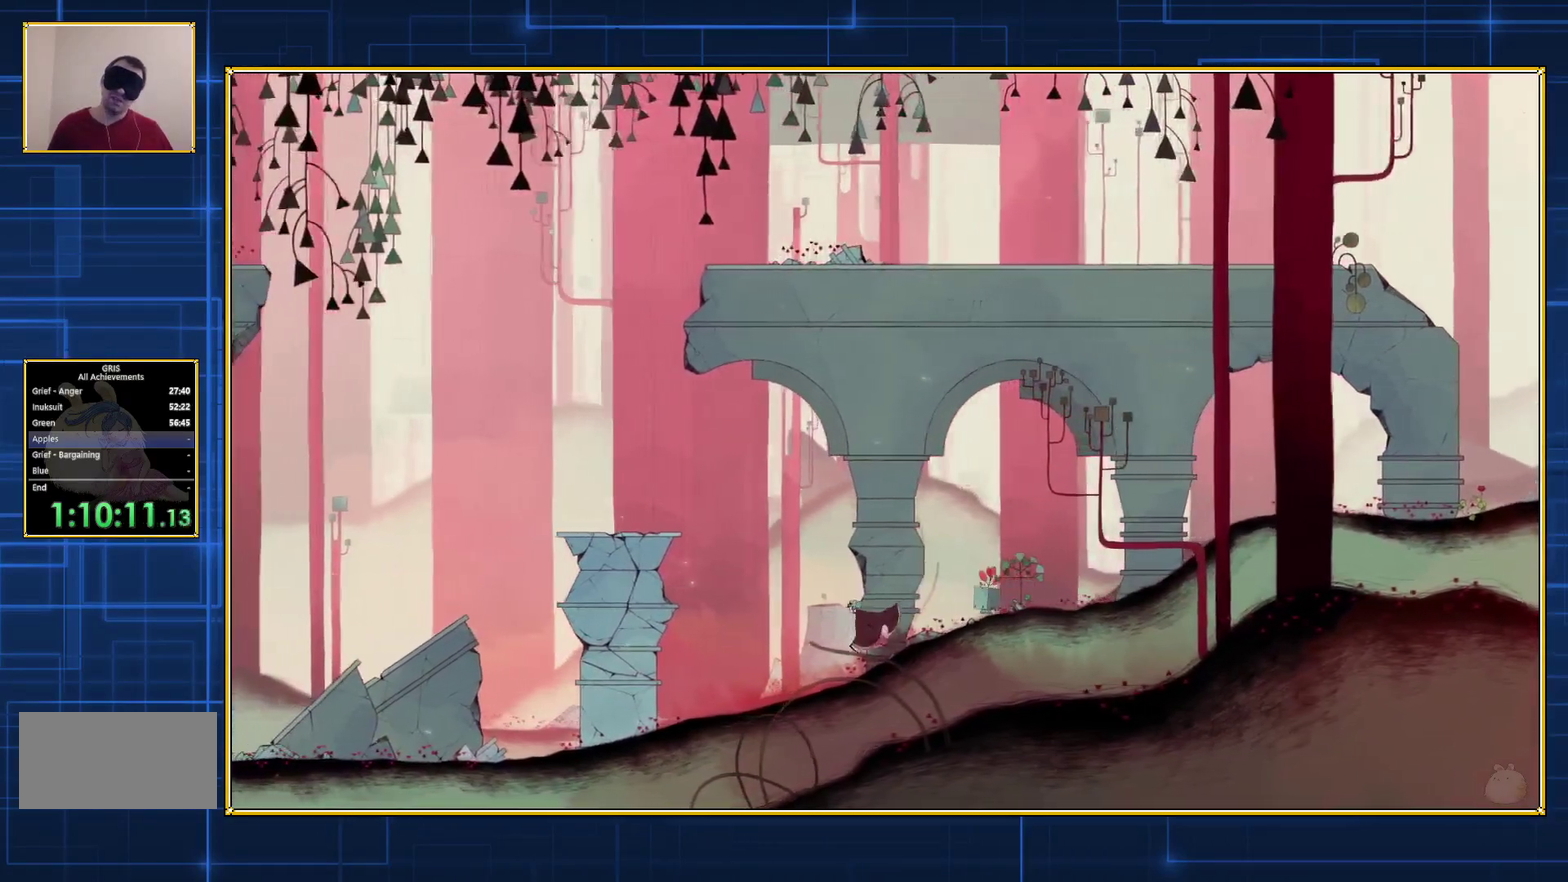
{"buttons": ["DPAD_LEFT"], "events": []}
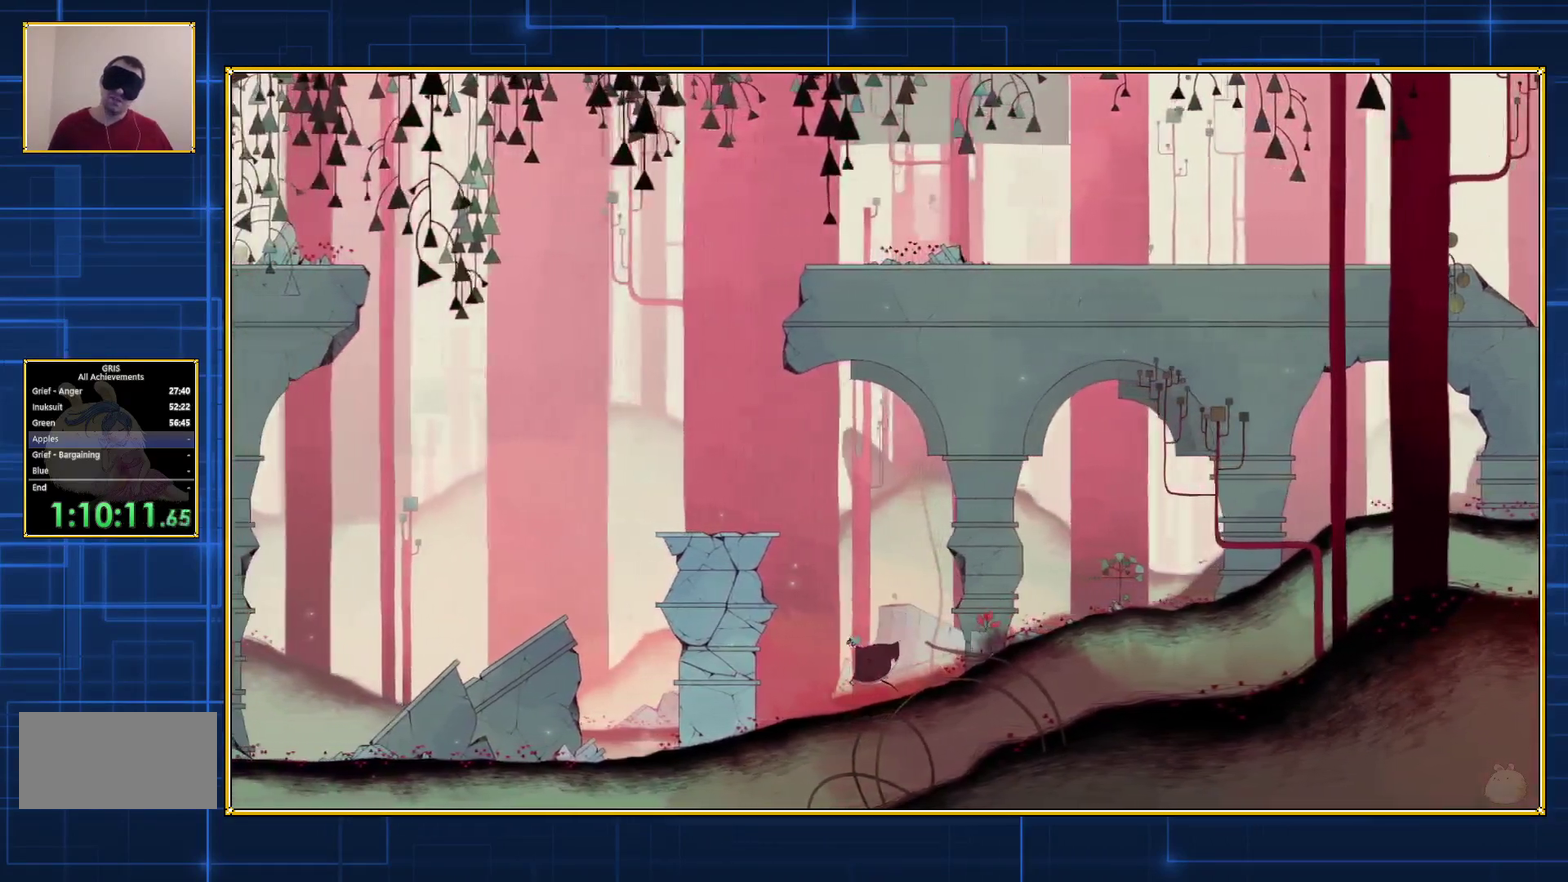
{"buttons": ["DPAD_LEFT"], "events": []}
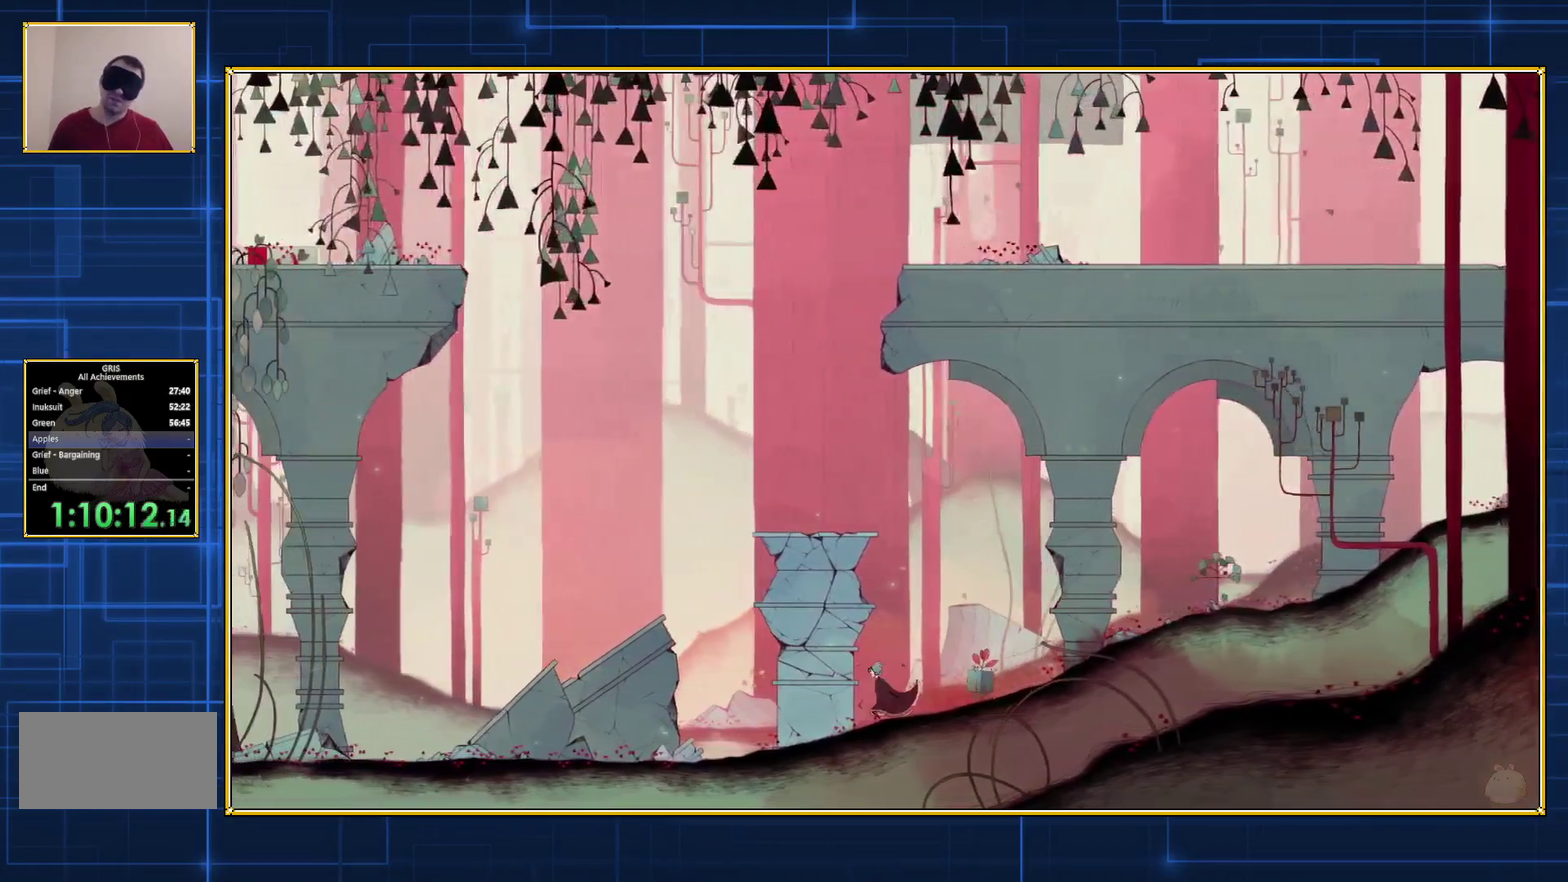
{"buttons": ["DPAD_LEFT"], "events": []}
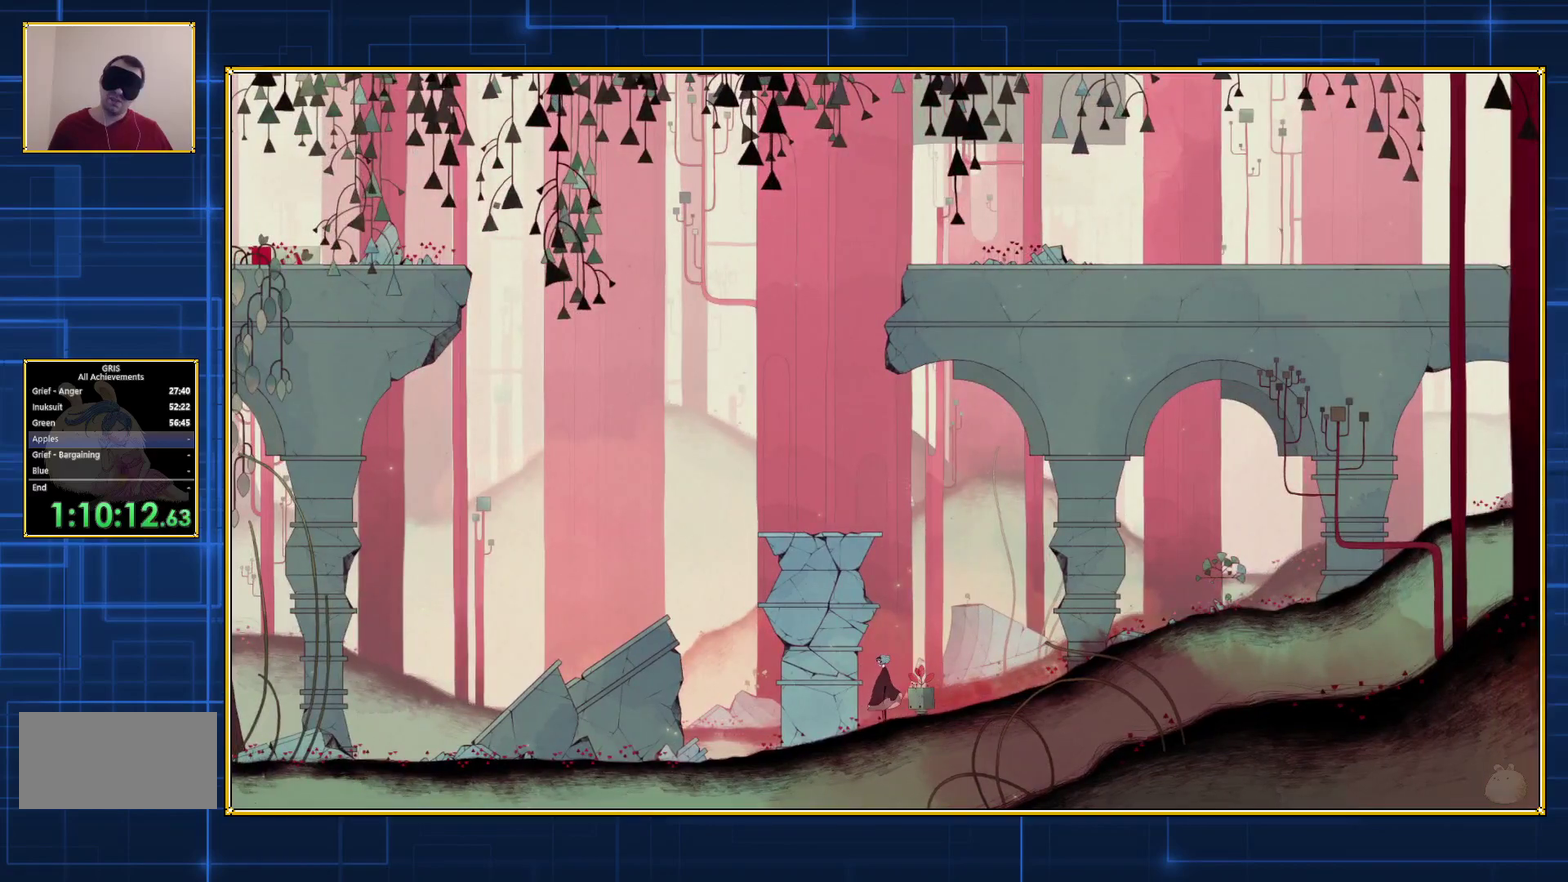
{"buttons": ["DPAD_LEFT"], "events": []}
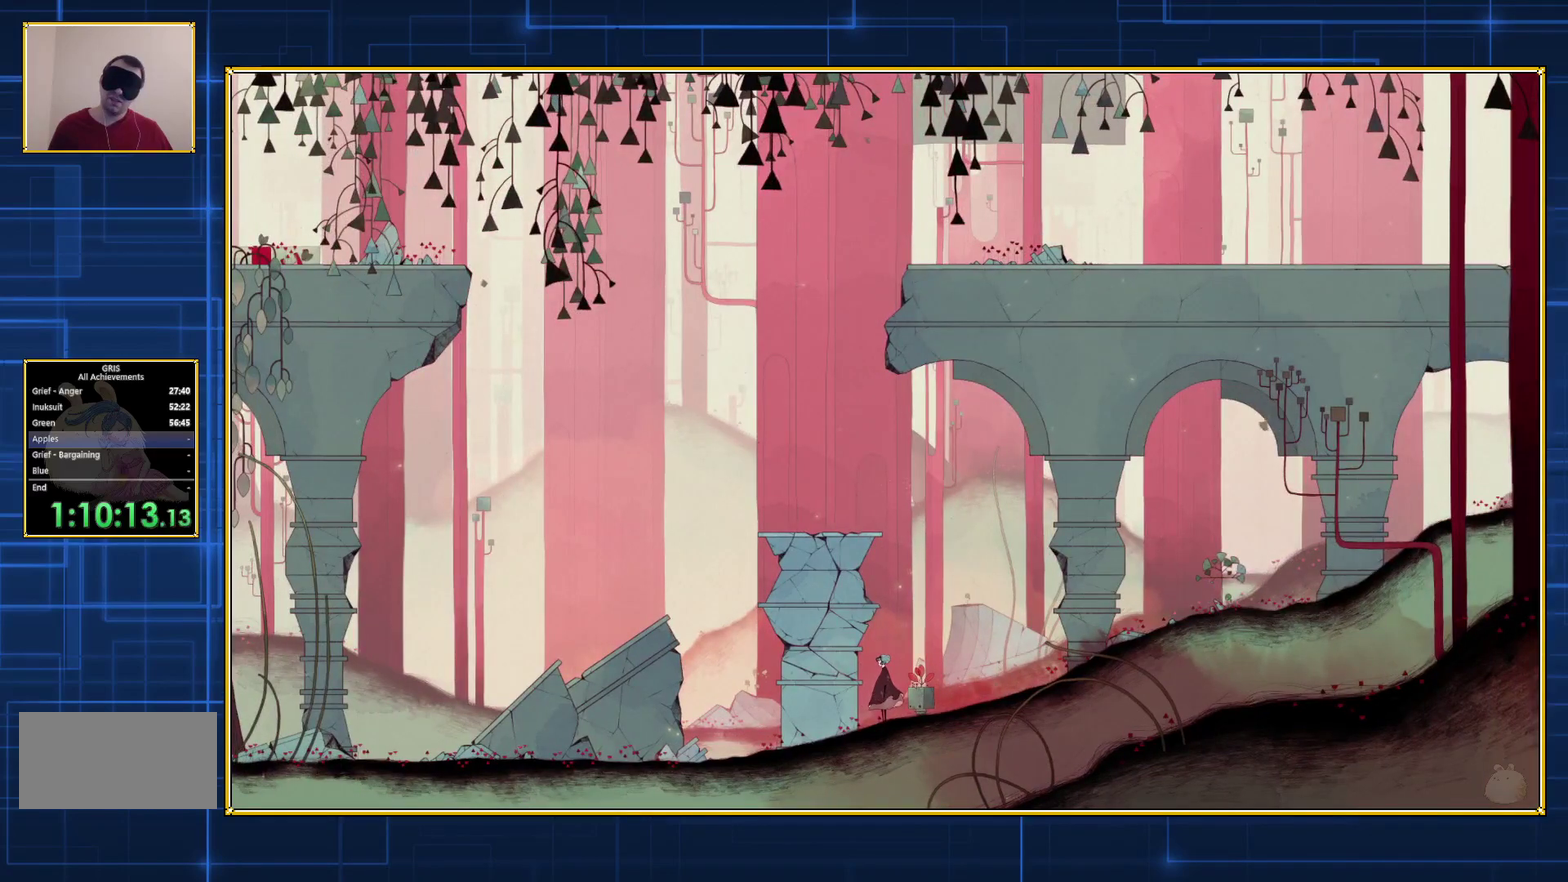
{"buttons": ["DPAD_RIGHT"], "events": [[183, "DPAD_LEFT", "up"], [317, "DPAD_RIGHT", "down"]]}
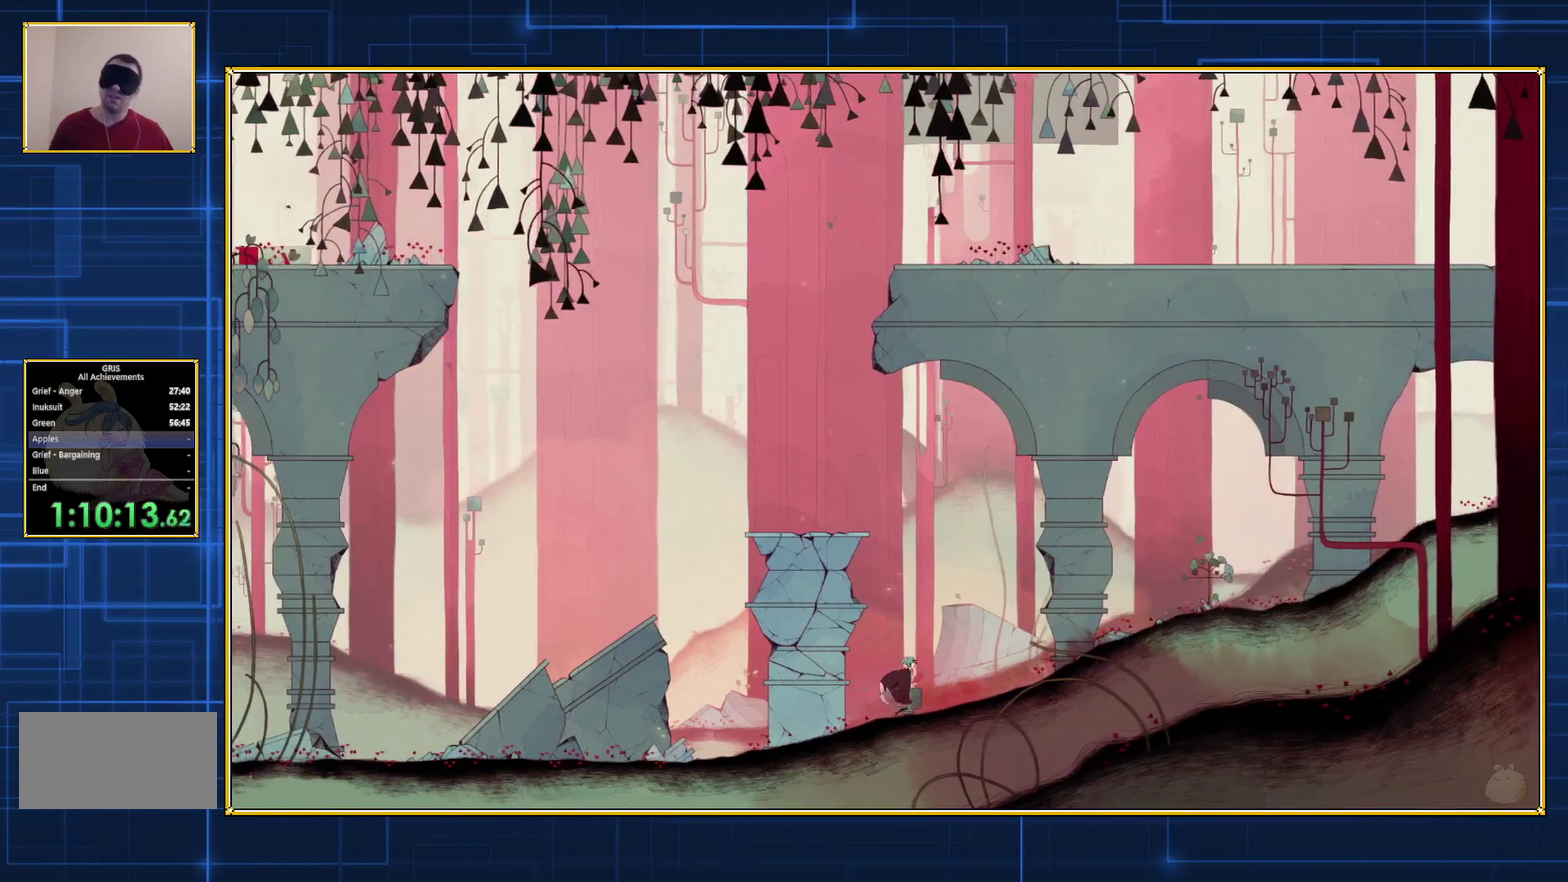
{"buttons": ["DPAD_RIGHT"], "events": []}
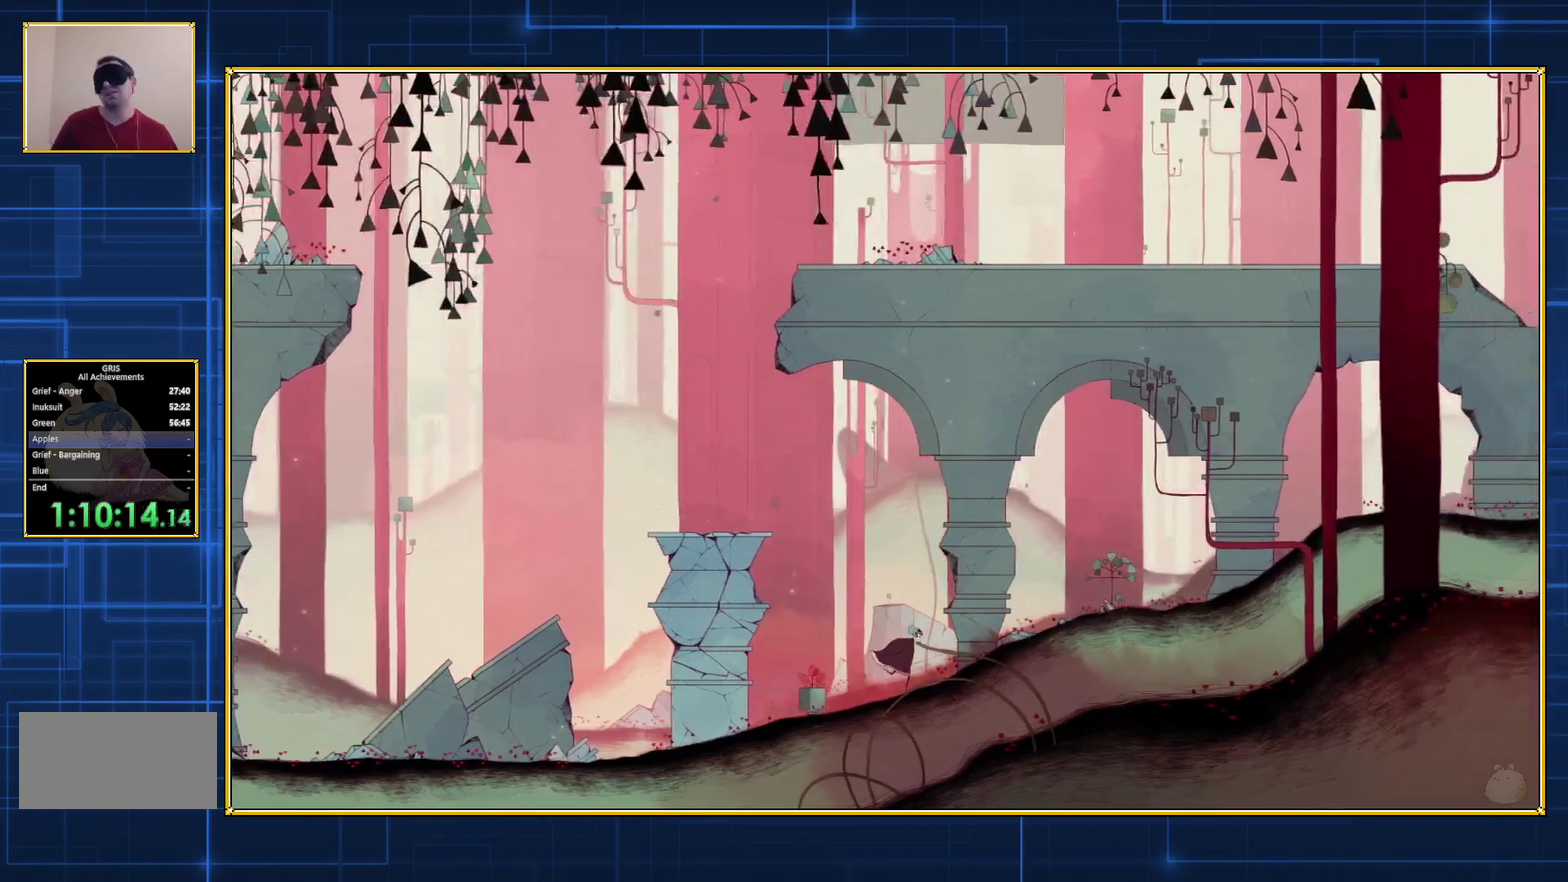
{"buttons": ["DPAD_RIGHT"], "events": []}
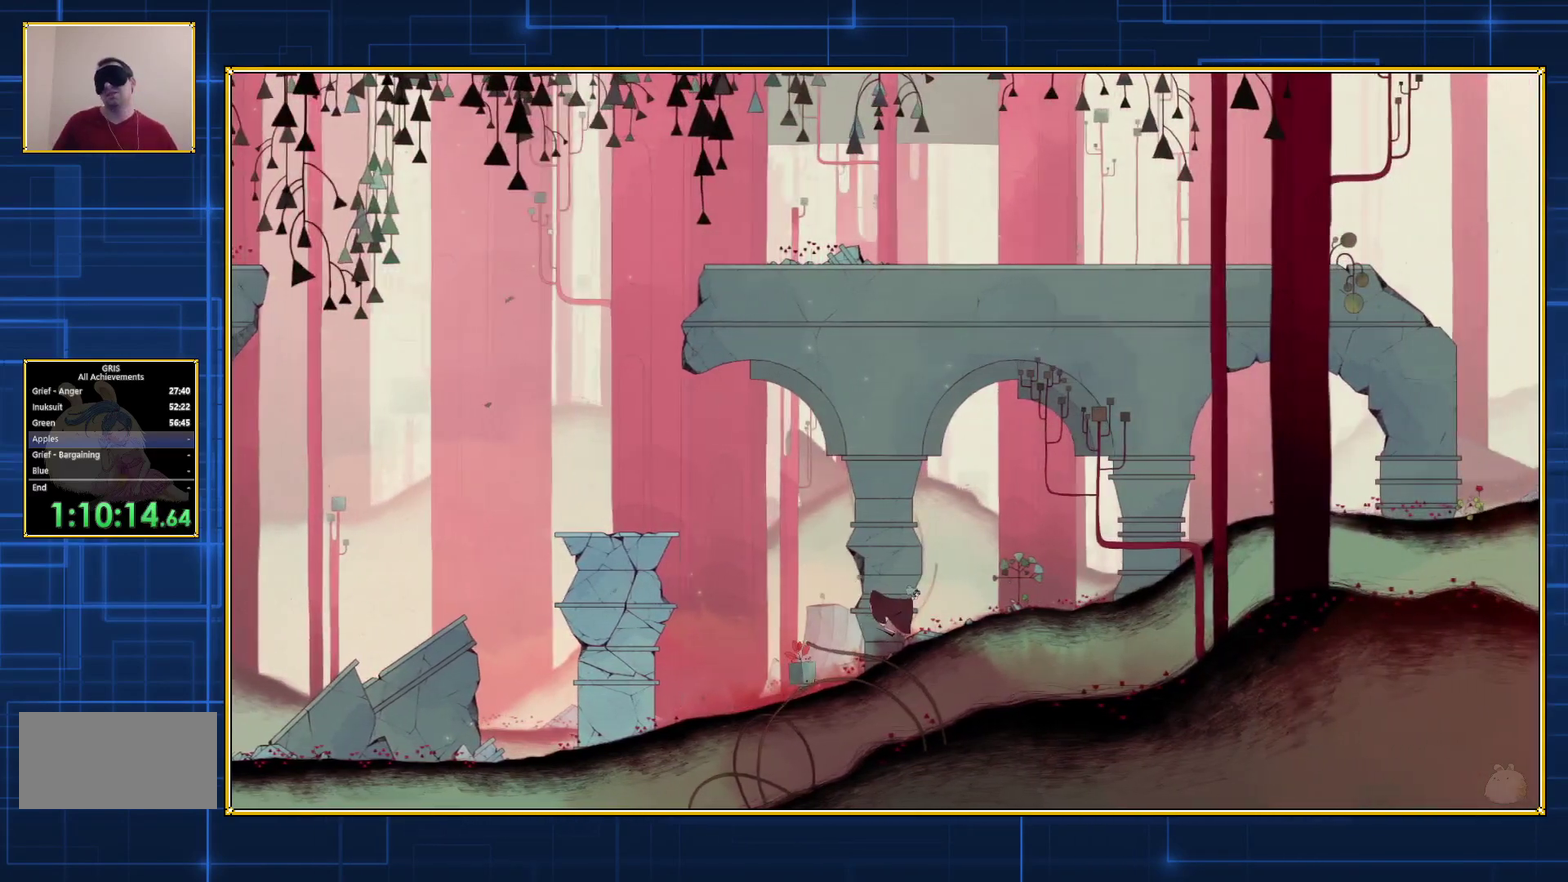
{"buttons": ["DPAD_RIGHT"], "events": []}